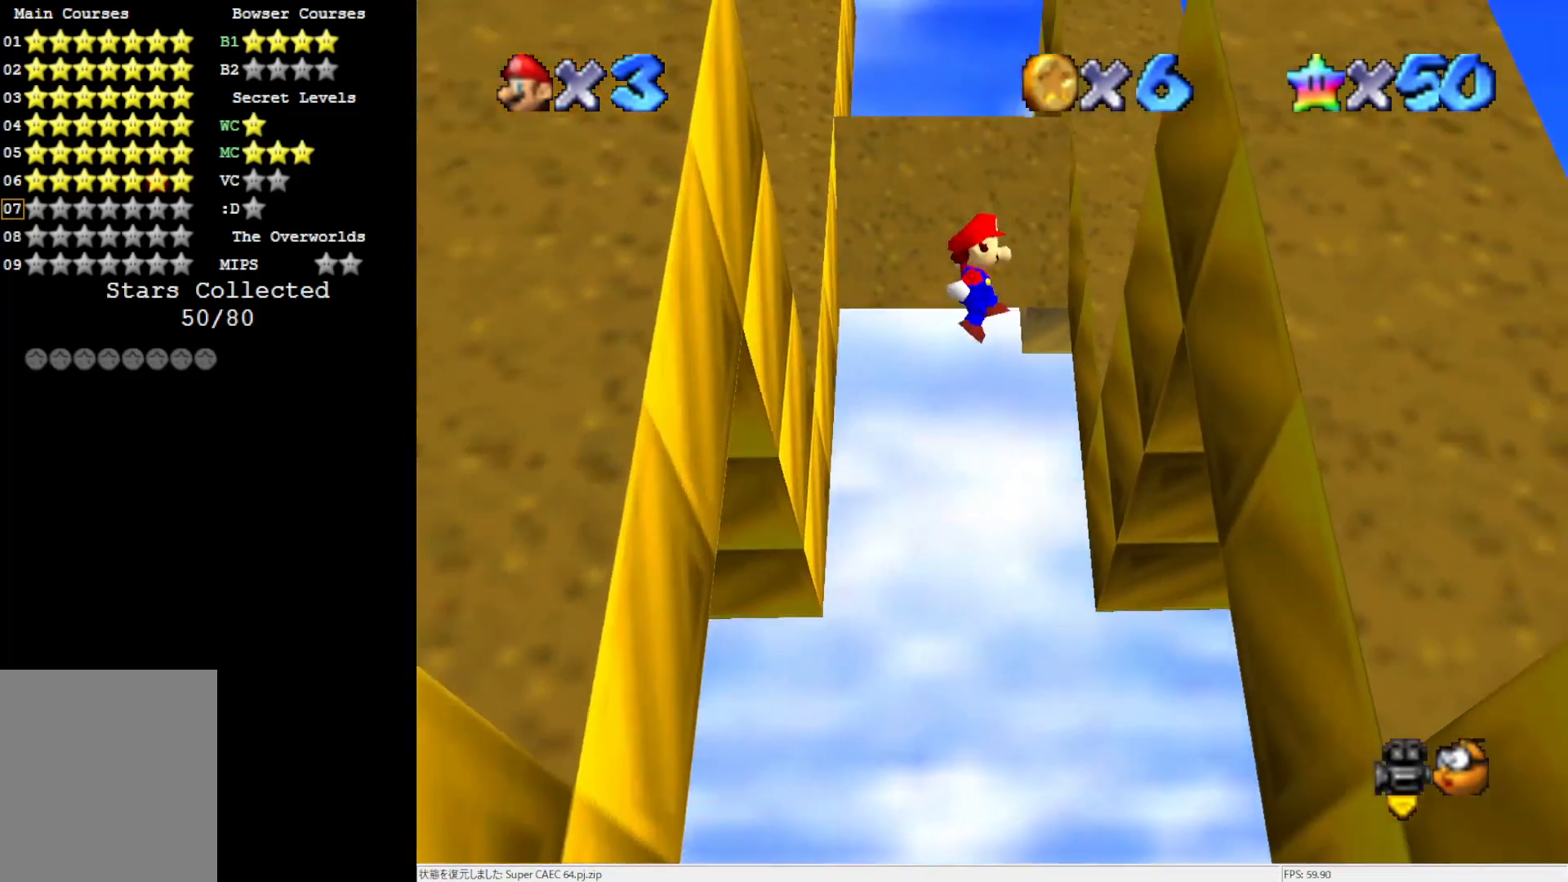
Gameplay with a controller (Nintendo layout); each line is a JSON object with the inputs held at the frame after it. "events" lists button and stick changes between this image and that frame as [ms after this image, input, new state], when the widget could be followed in between. Not read: L3 R3.
{"buttons": ["A"], "left_stick": "up-left", "events": [[433, "A", "down"], [467, "left_stick", "up-left"]]}
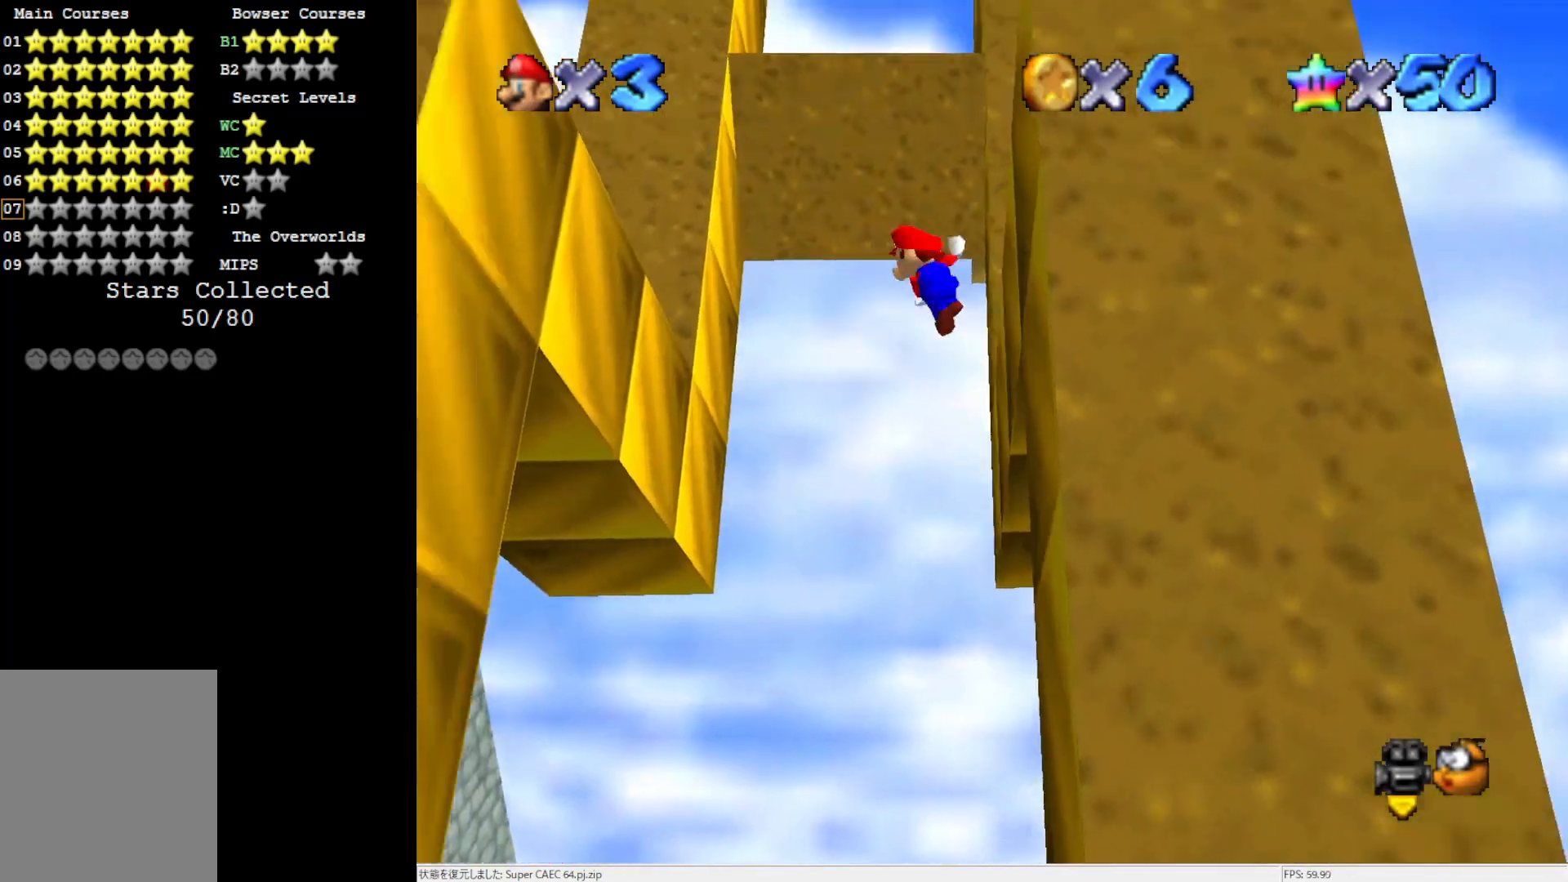
{"buttons": [], "left_stick": "up-left", "events": [[100, "A", "up"]]}
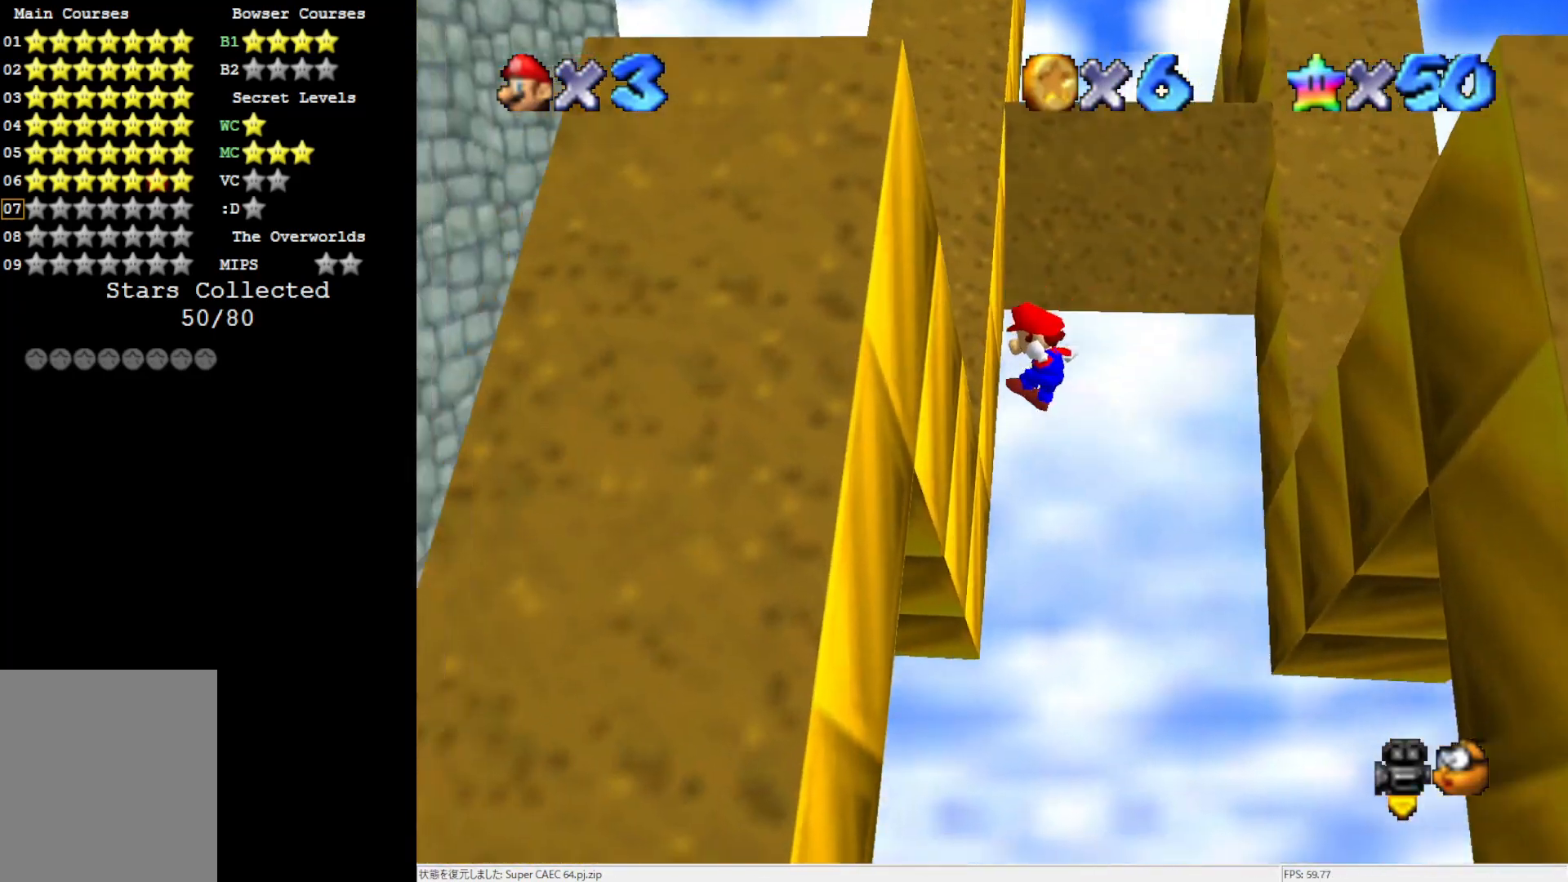
{"buttons": [], "left_stick": "up-right", "events": [[233, "A", "down"], [300, "left_stick", "up-right"], [400, "A", "up"]]}
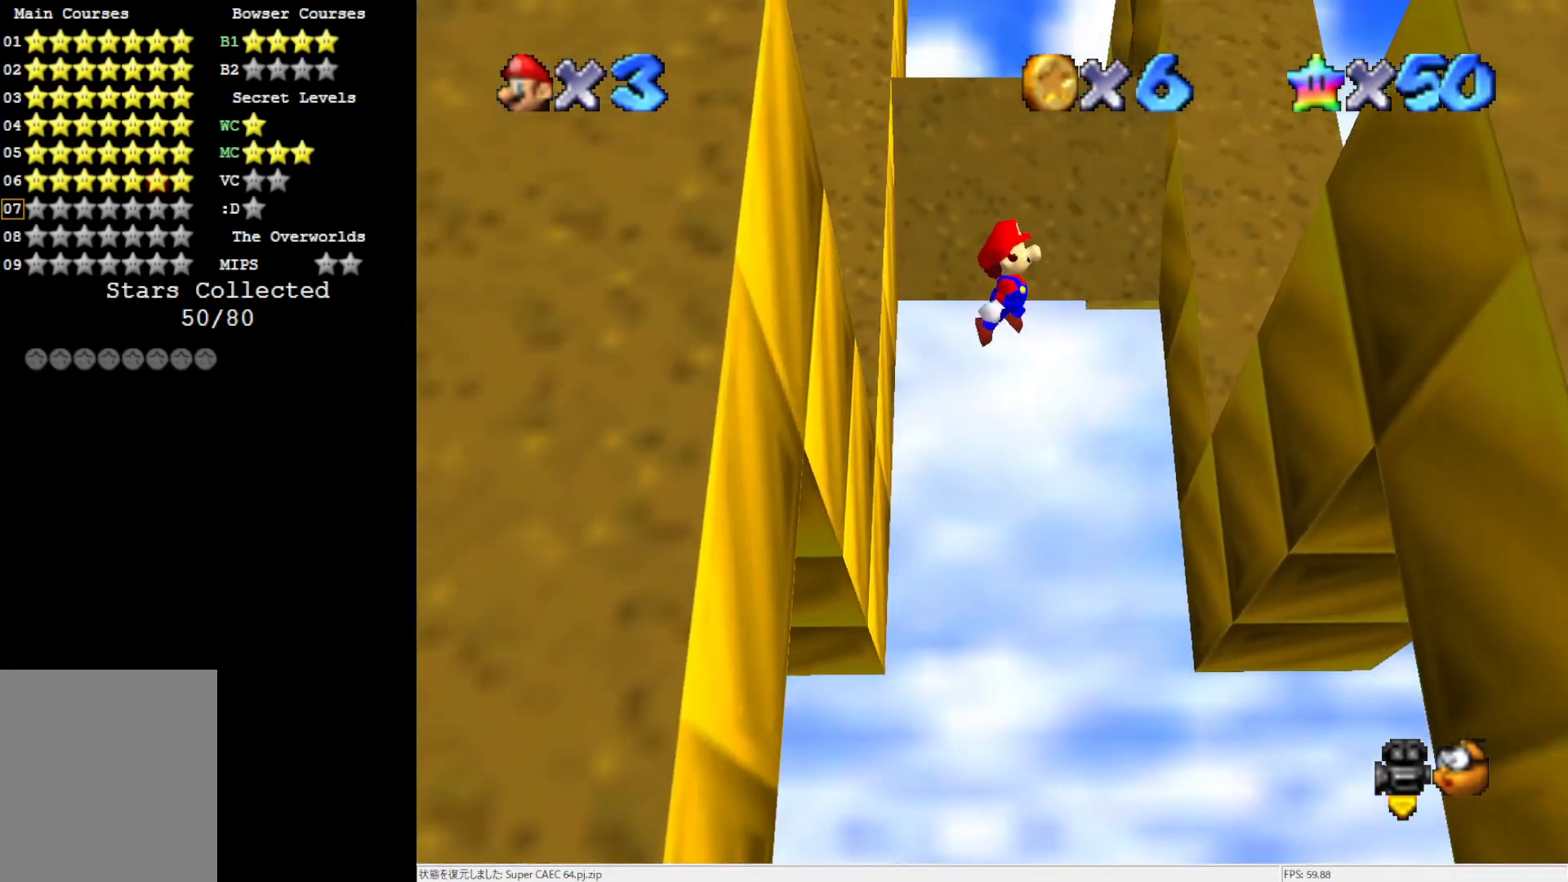
{"buttons": [], "left_stick": "up-right", "events": []}
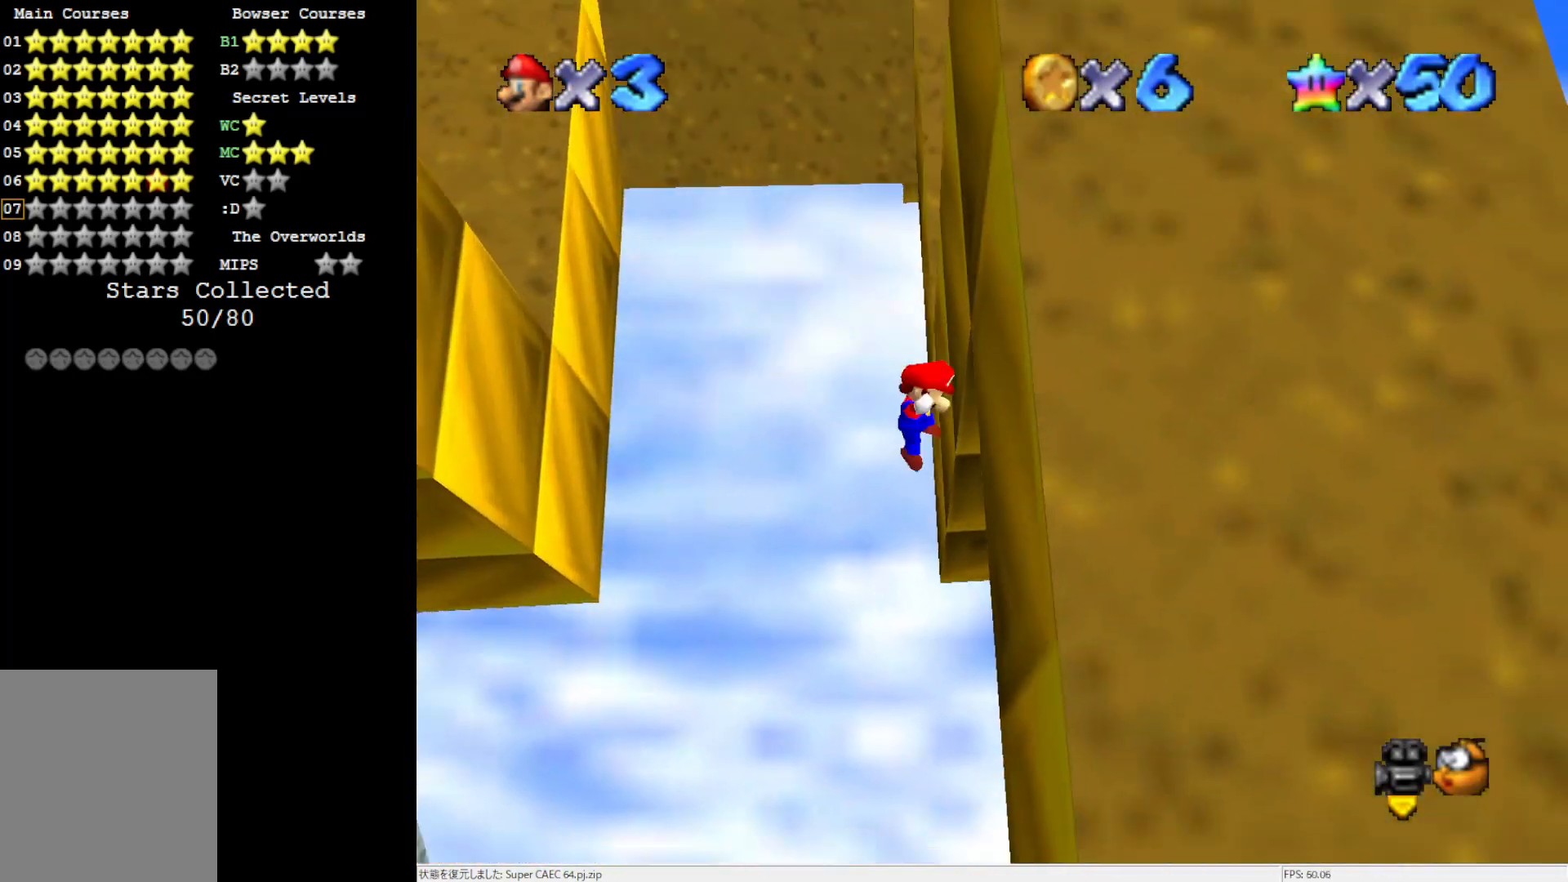
{"buttons": [], "left_stick": "up-left", "events": [[33, "A", "down"], [100, "left_stick", "up-left"], [133, "A", "up"]]}
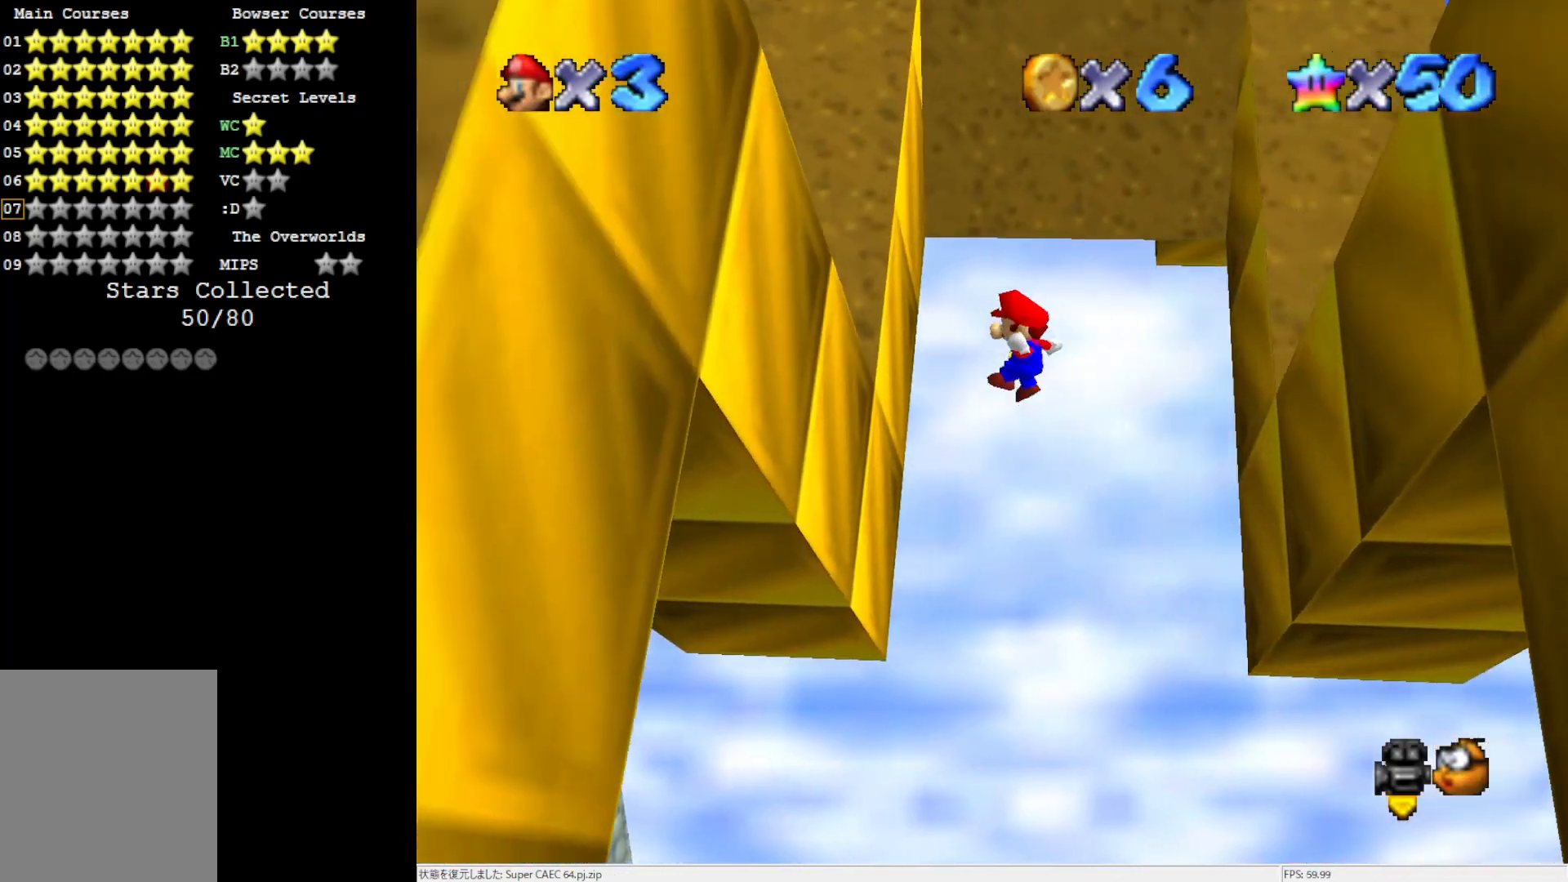
{"buttons": [], "left_stick": "up-right", "events": [[300, "A", "down"], [333, "left_stick", "up"], [450, "left_stick", "up-right"], [483, "A", "up"]]}
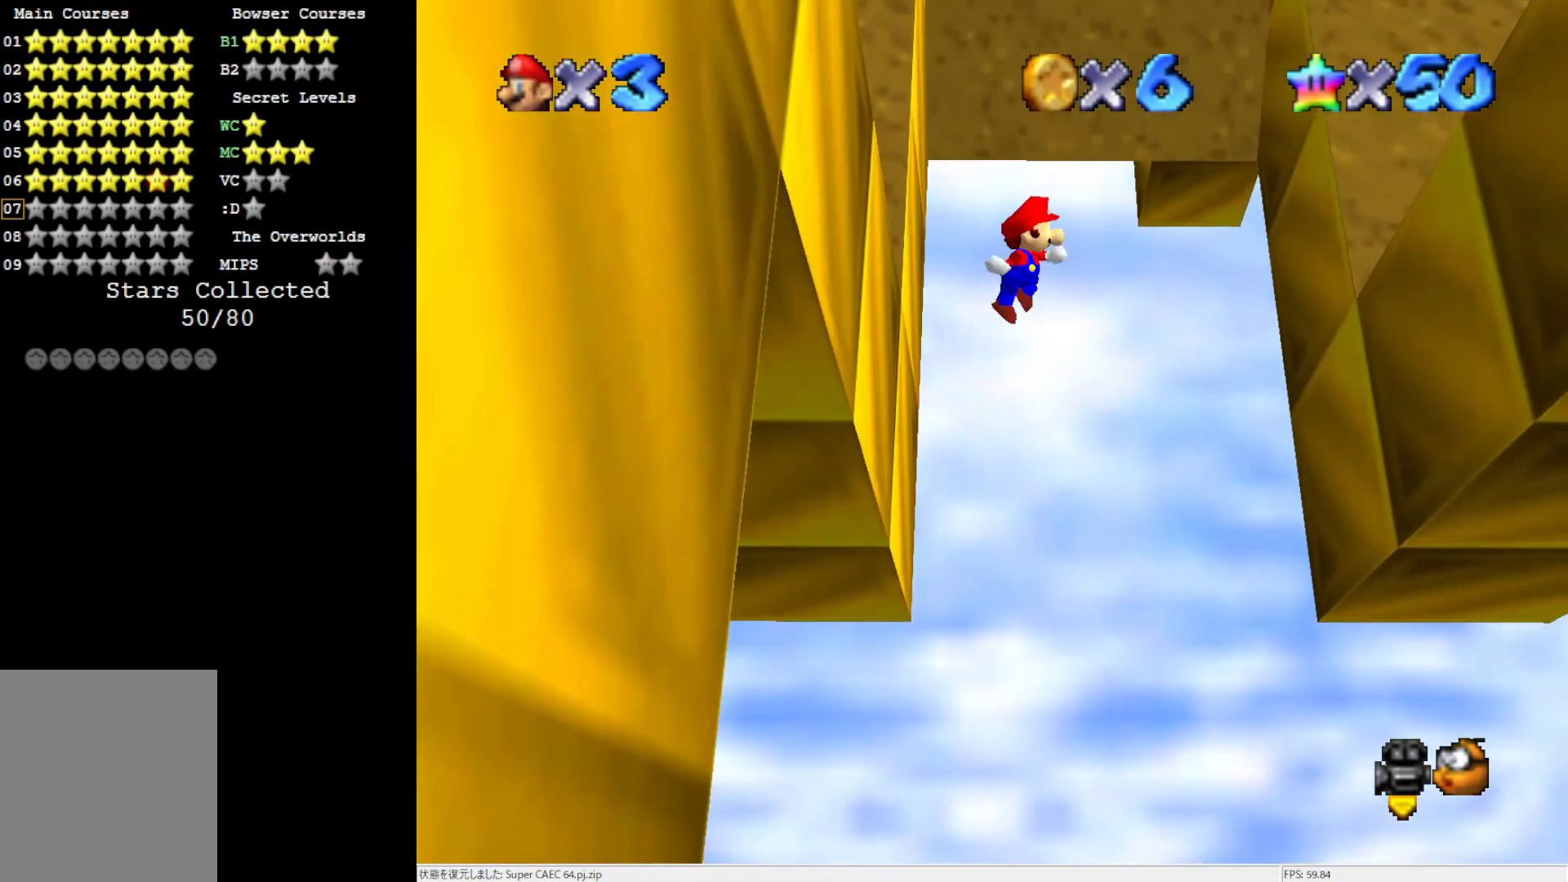
{"buttons": [], "left_stick": "up-right", "events": []}
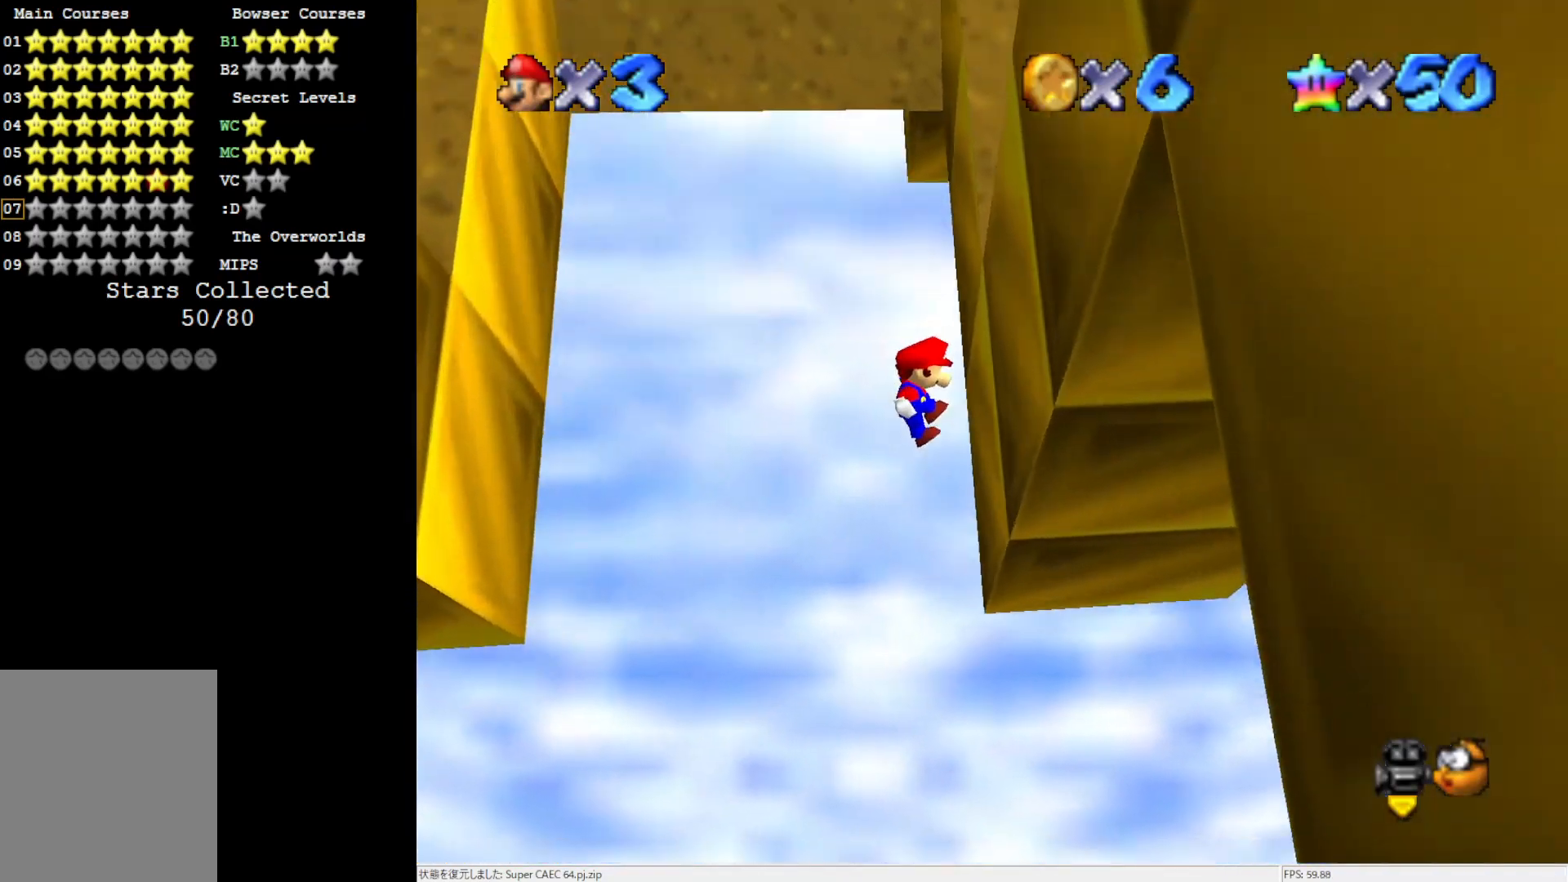
{"buttons": [], "left_stick": "up-left", "events": [[150, "A", "down"], [167, "left_stick", "up-left"], [483, "A", "up"]]}
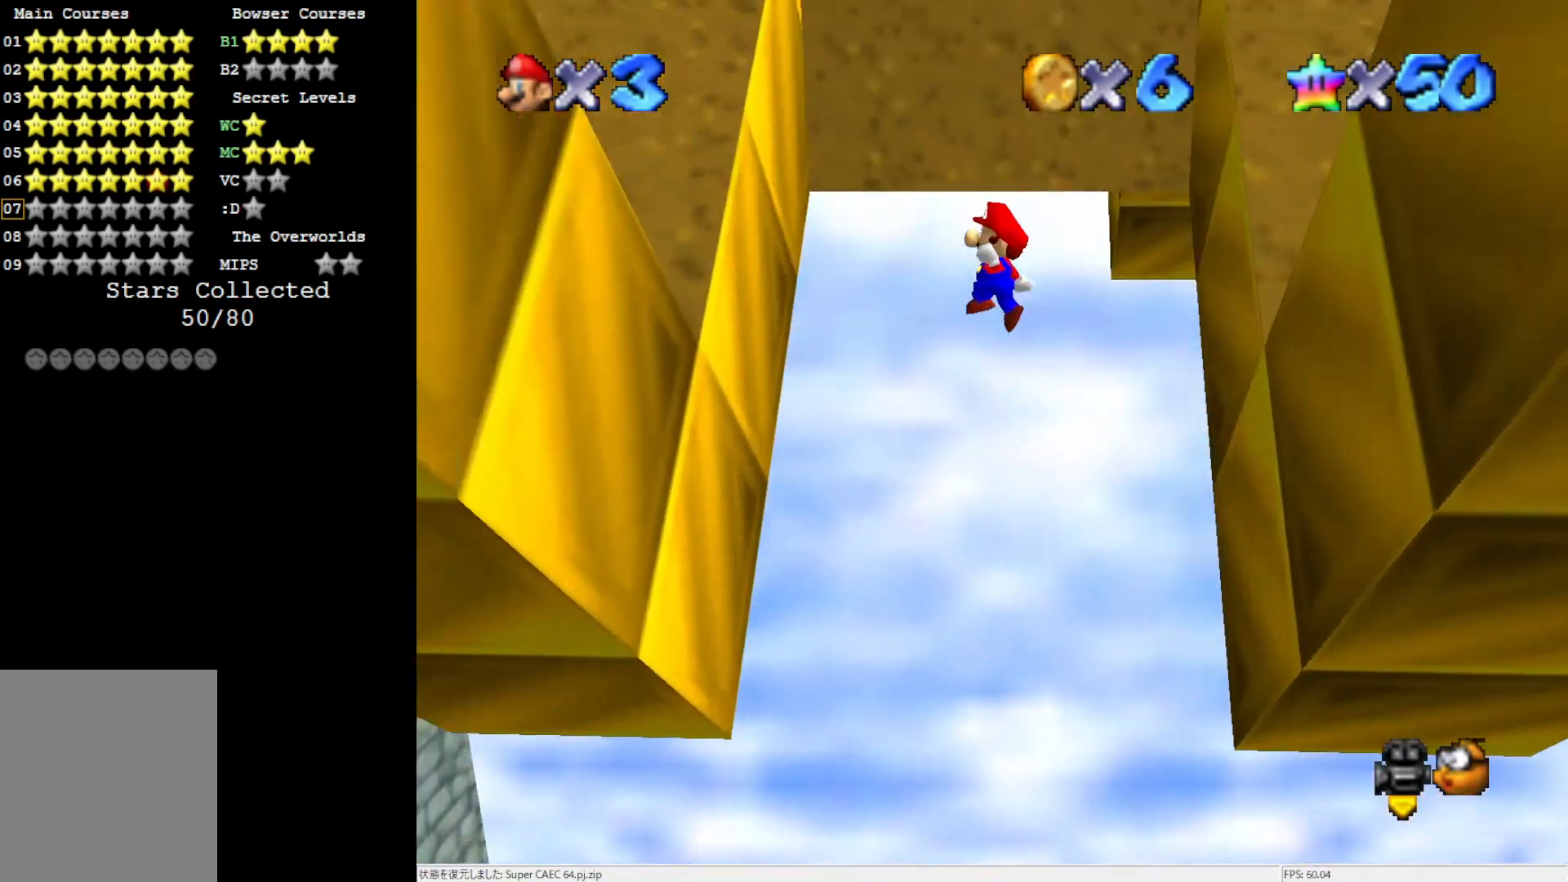
{"buttons": ["A"], "left_stick": "up-right", "events": [[67, "left_stick", "up"], [450, "A", "down"], [500, "left_stick", "up-right"]]}
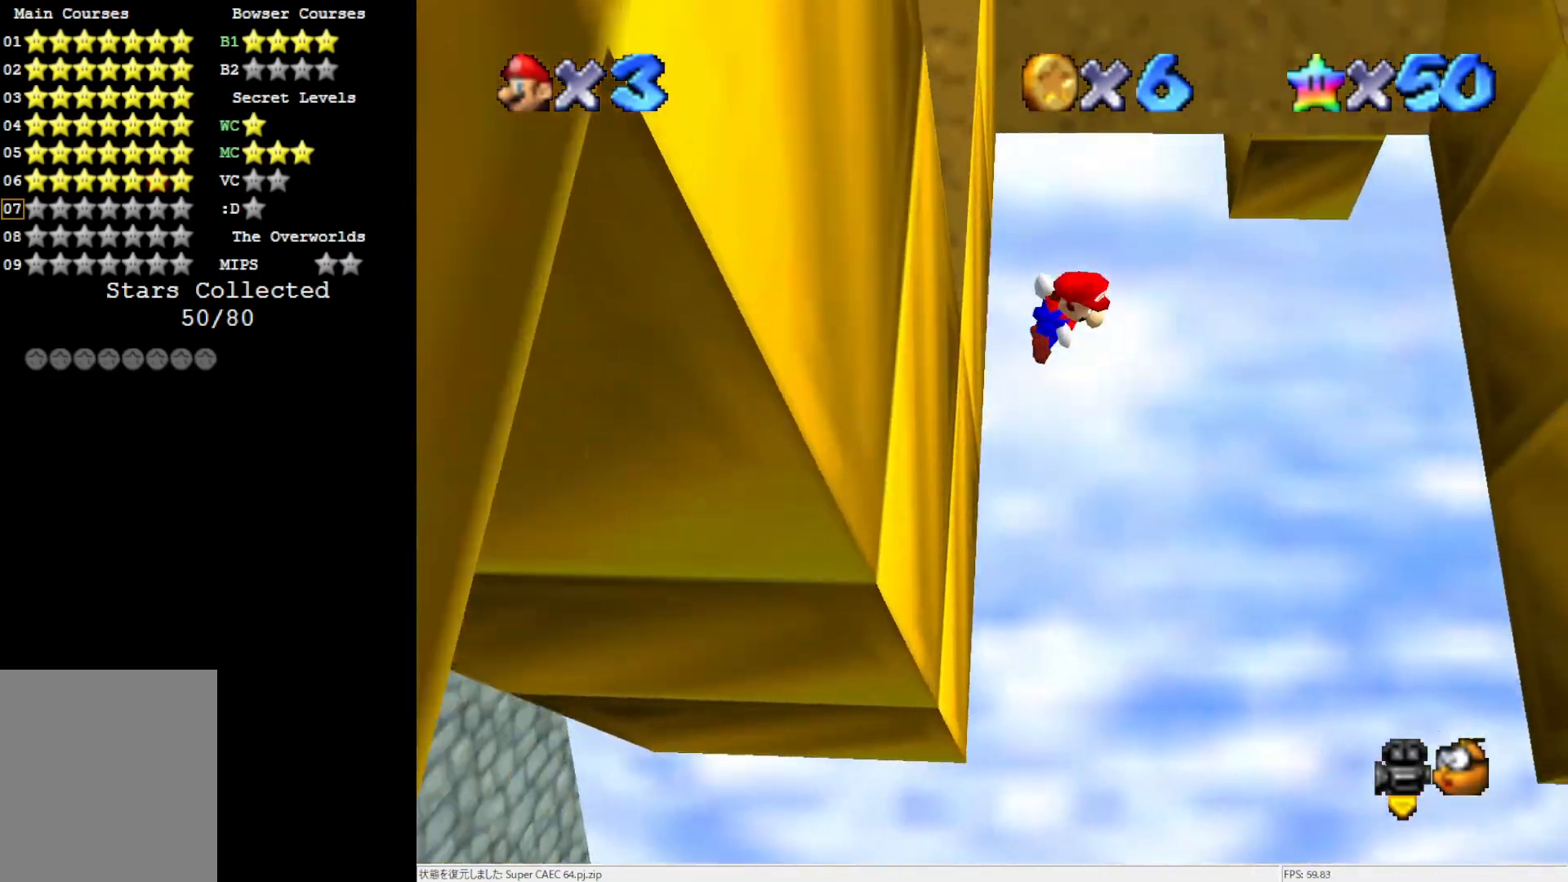
{"buttons": [], "left_stick": "up-right", "events": [[183, "A", "up"], [250, "left_stick", "right"], [500, "left_stick", "up-right"]]}
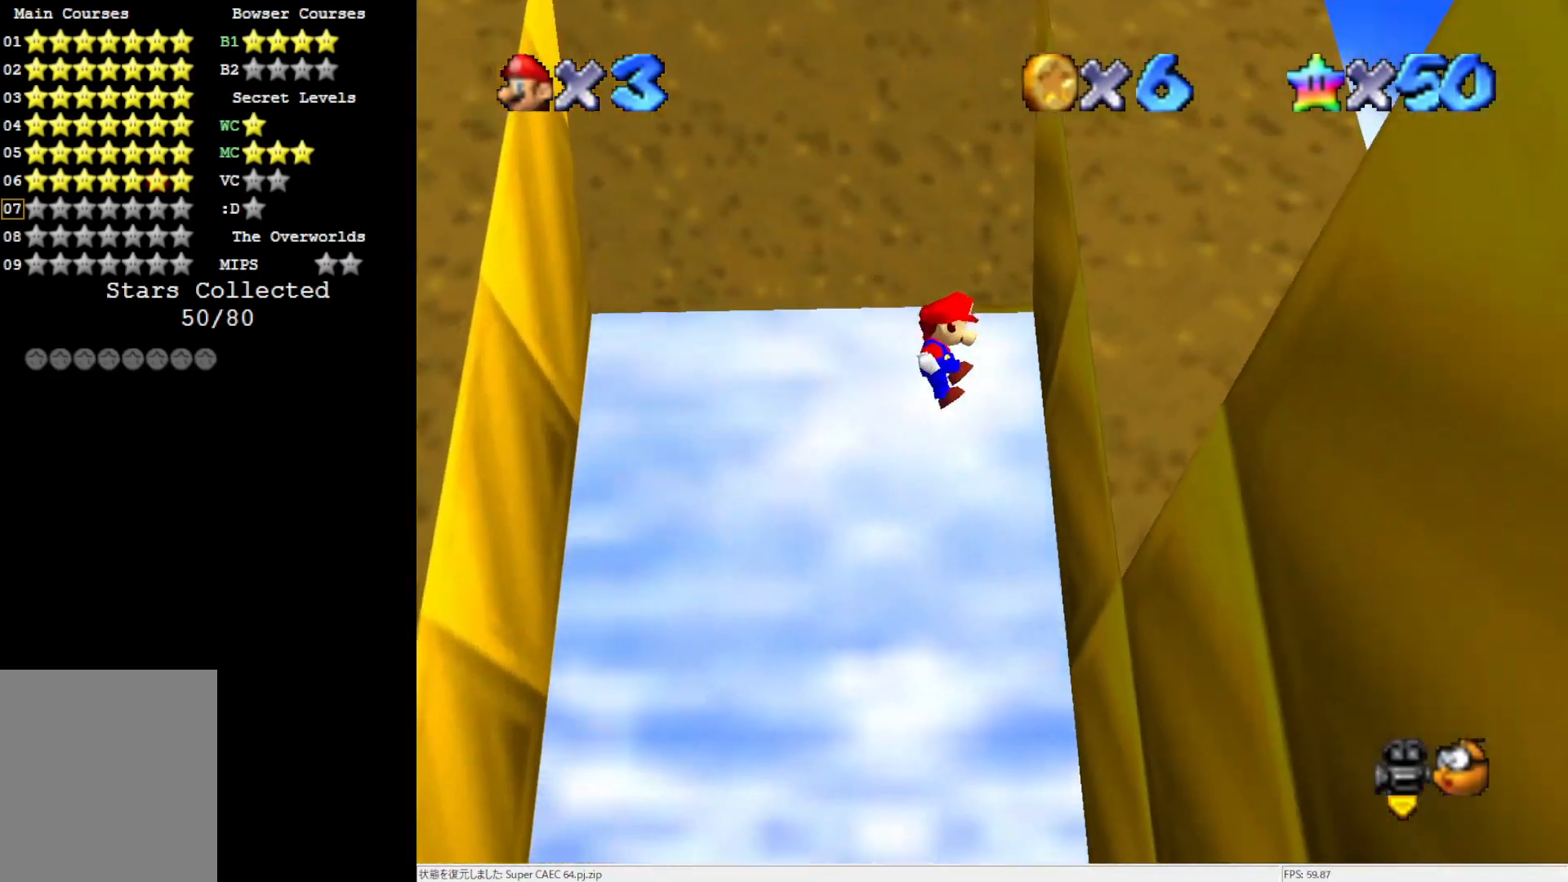
{"buttons": ["A"], "left_stick": "left", "events": [[183, "A", "down"], [217, "left_stick", "left"]]}
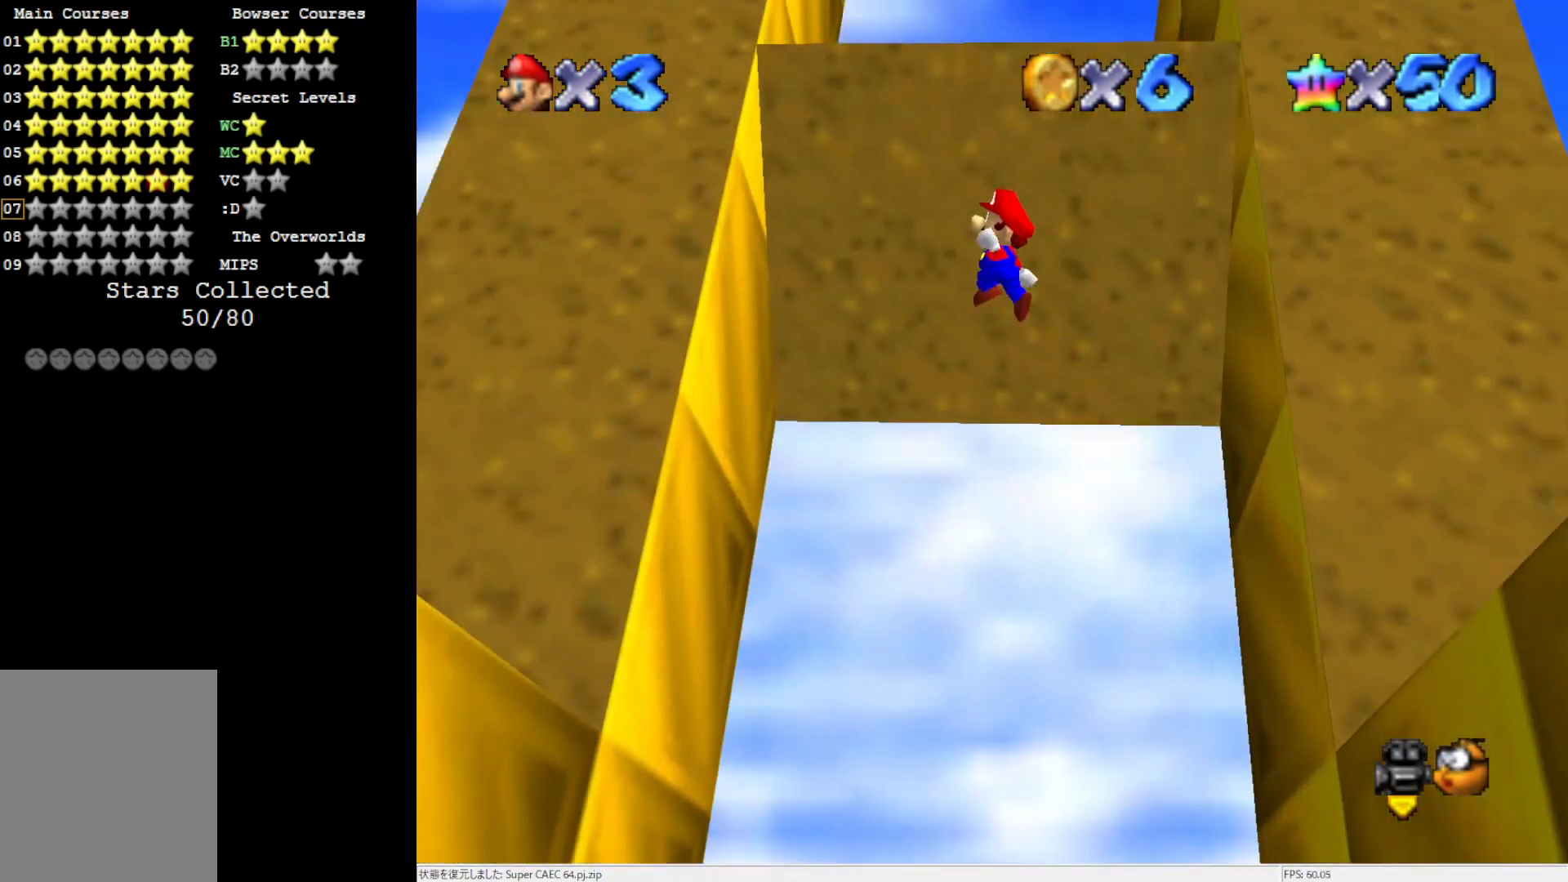
{"buttons": ["A"], "left_stick": "up-right", "events": [[67, "A", "up"], [100, "left_stick", "up"], [300, "left_stick", "up-left"], [417, "A", "down"], [417, "left_stick", "center"], [500, "left_stick", "up-right"]]}
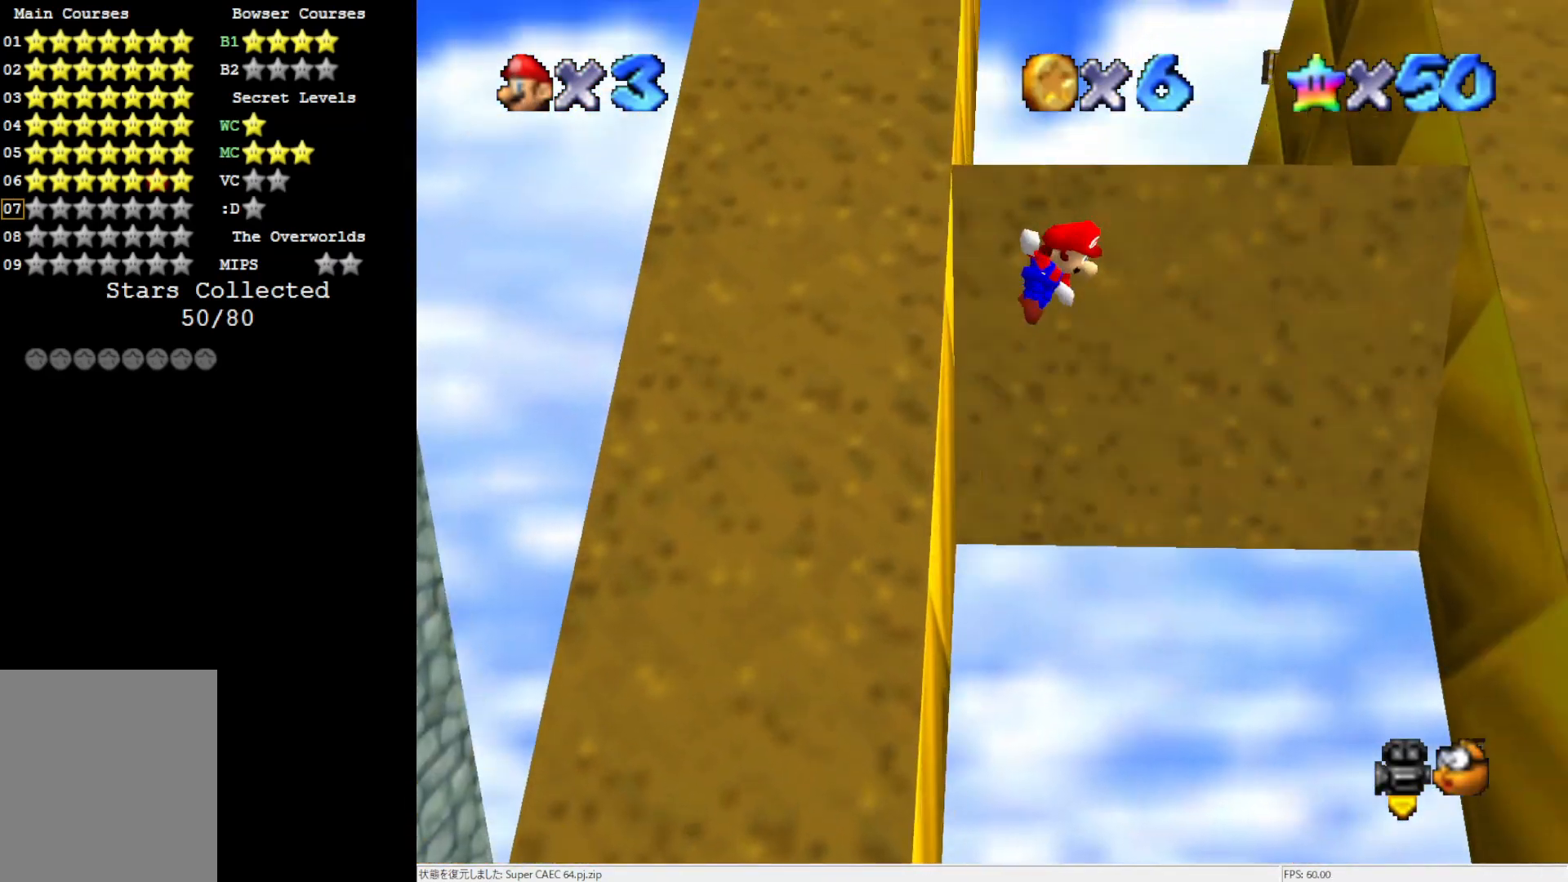
{"buttons": [], "left_stick": "up", "events": [[150, "left_stick", "up"], [300, "left_stick", "up-left"], [417, "A", "up"], [500, "left_stick", "up"]]}
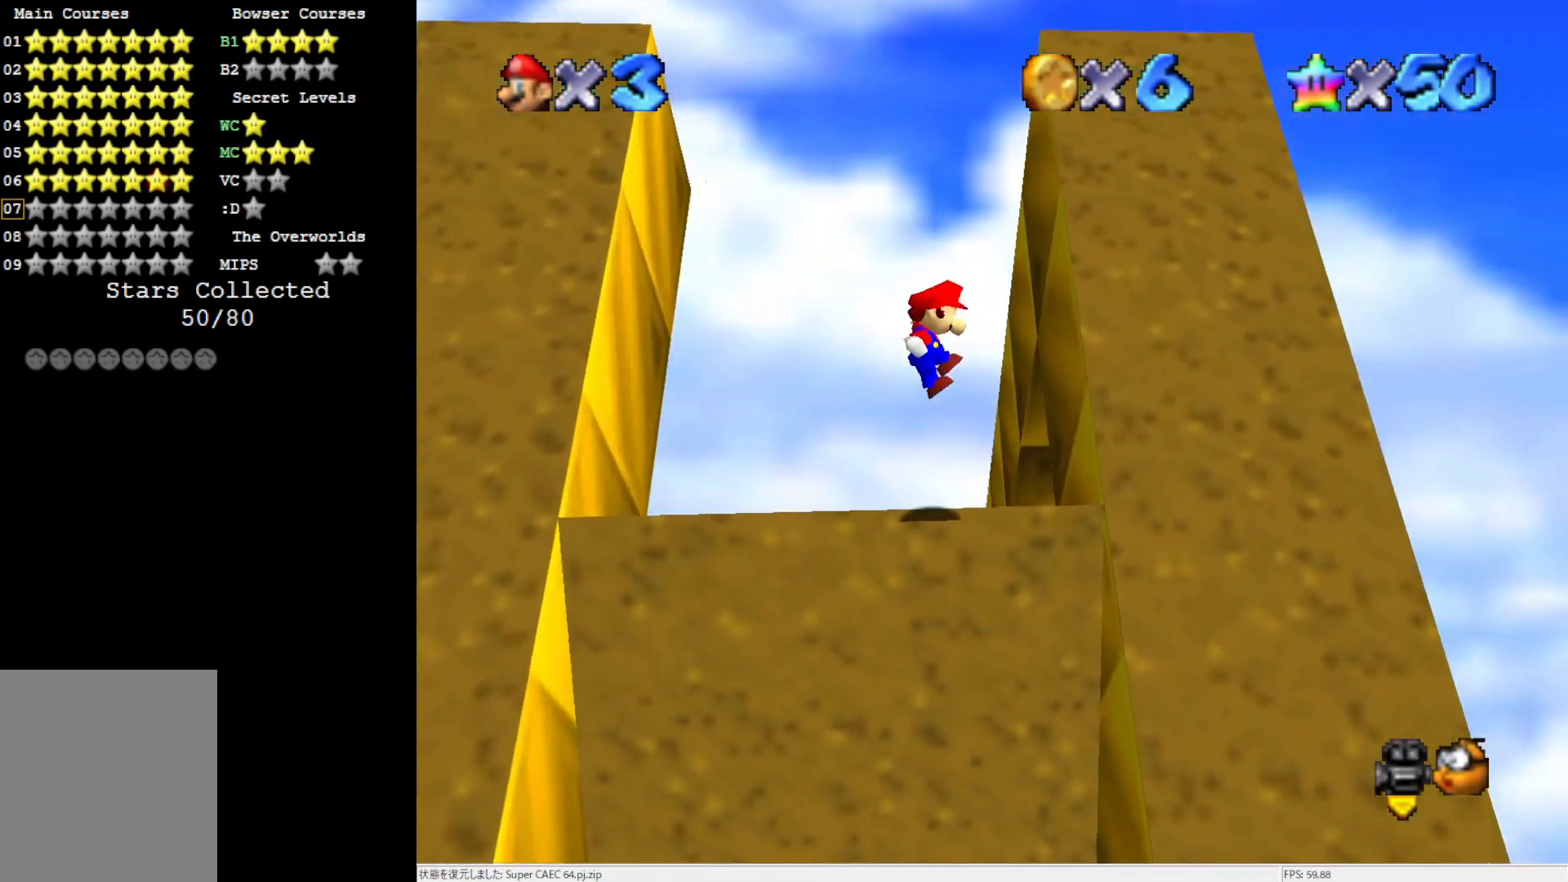
{"buttons": [], "left_stick": "up-left", "events": [[150, "left_stick", "up-right"], [300, "A", "down"], [483, "A", "up"], [483, "left_stick", "up-left"]]}
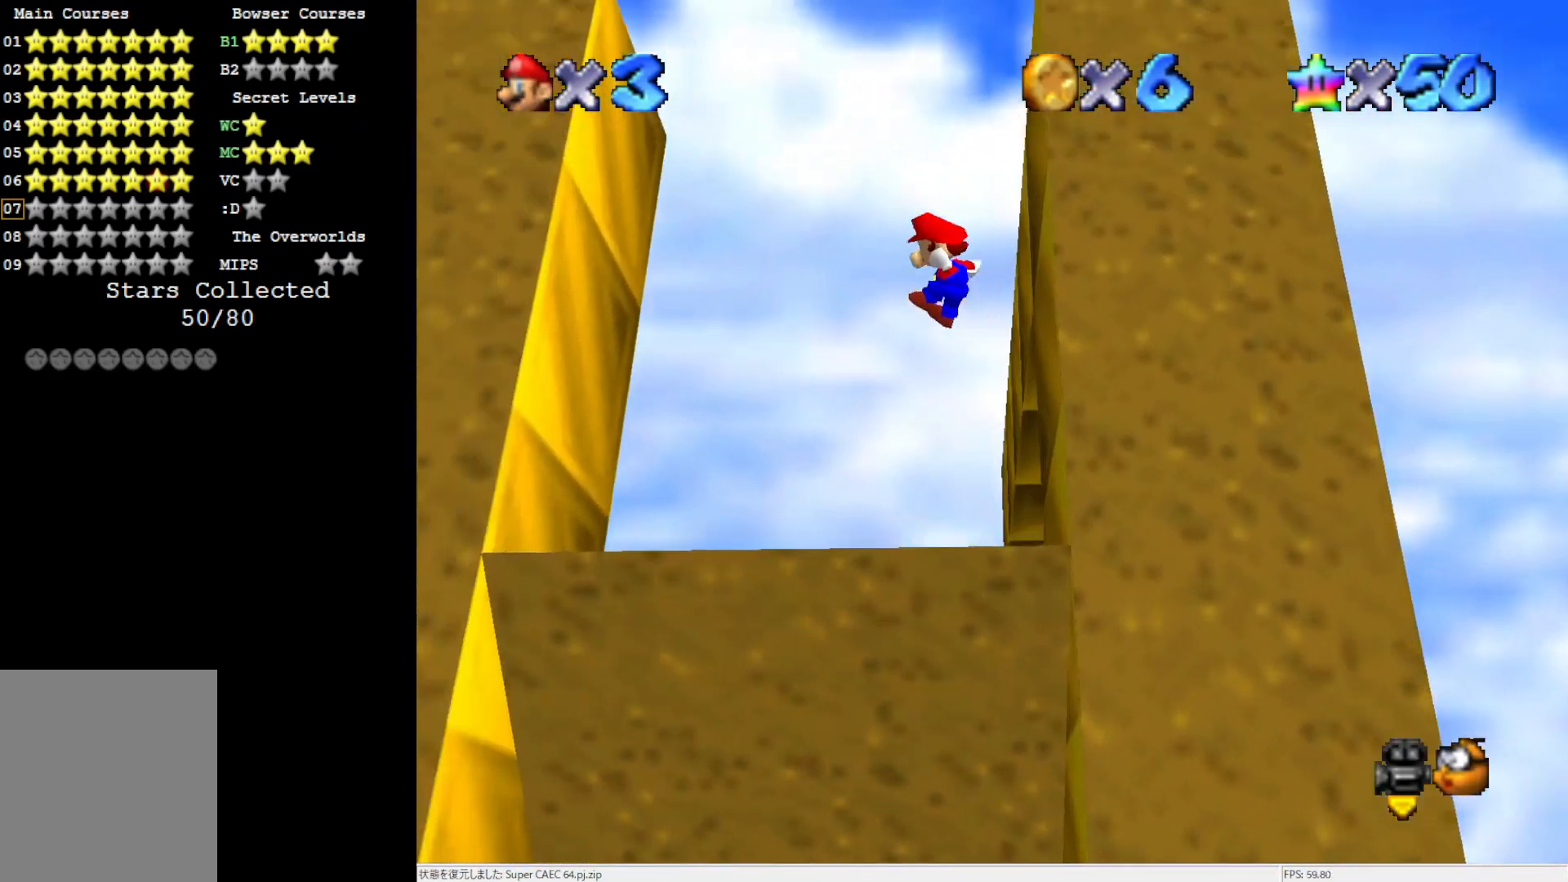
{"buttons": [], "left_stick": "left", "events": [[300, "left_stick", "left"]]}
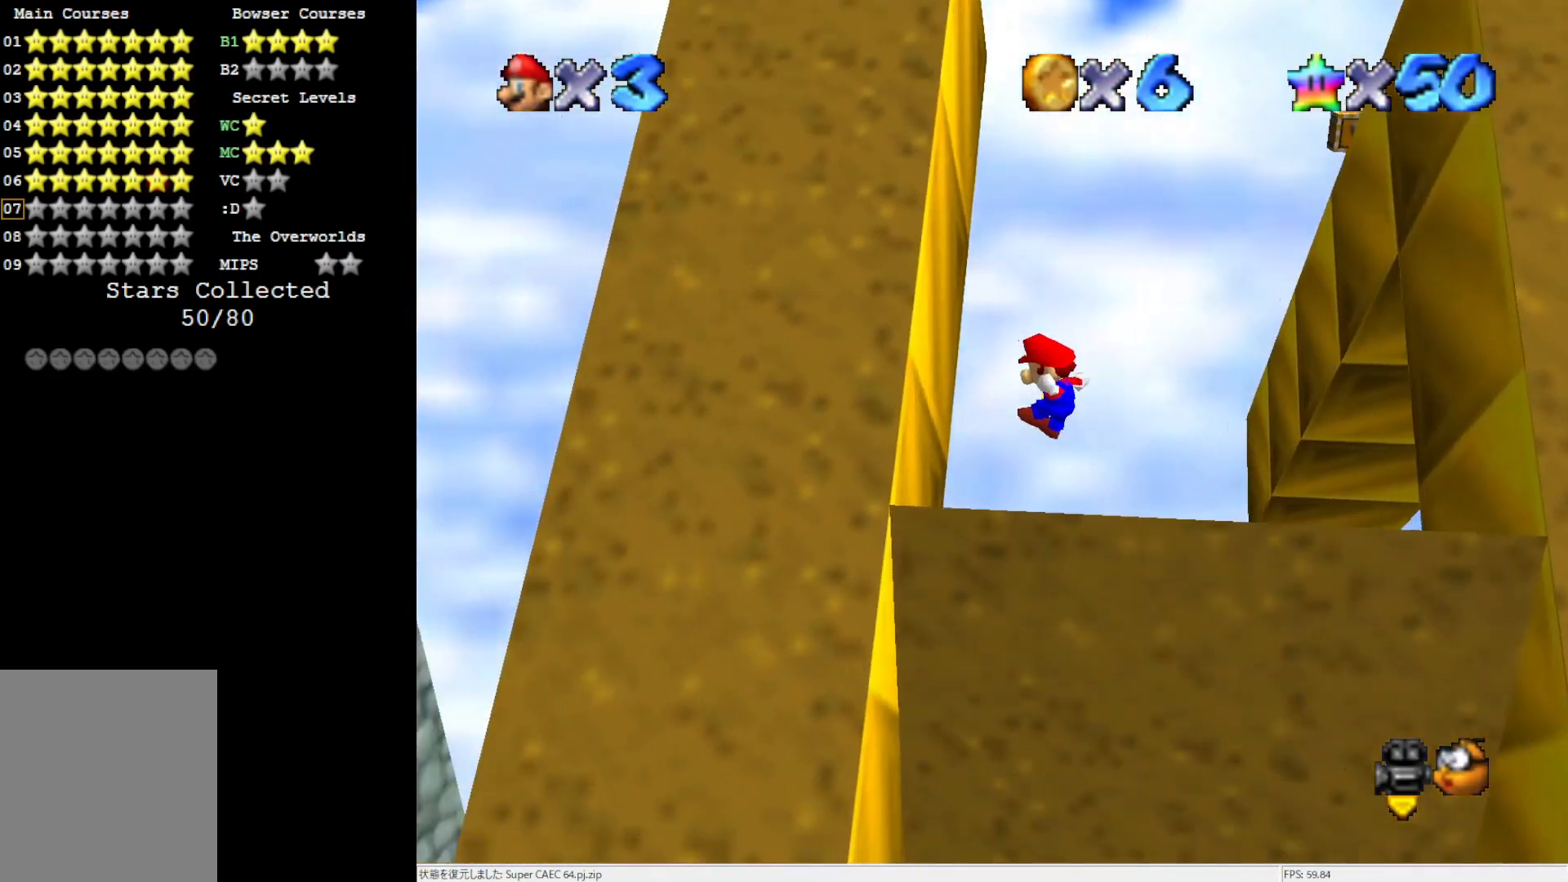
{"buttons": [], "left_stick": "up-right", "events": [[183, "A", "down"], [217, "left_stick", "up-right"], [467, "A", "up"]]}
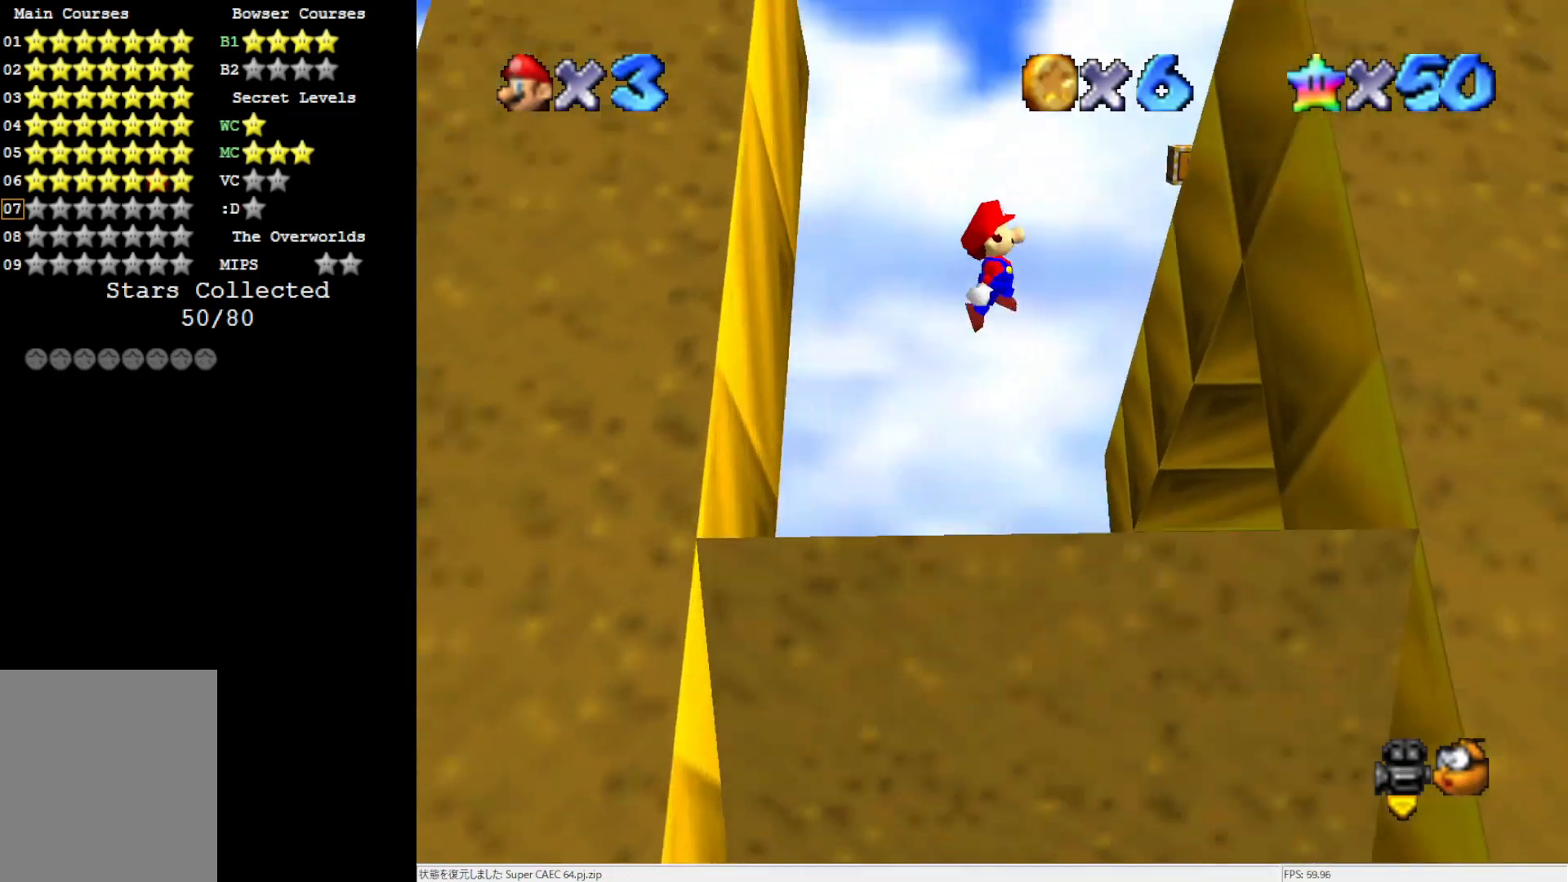
{"buttons": ["A"], "left_stick": "up-left", "events": [[150, "left_stick", "right"], [450, "A", "down"], [483, "left_stick", "up-left"]]}
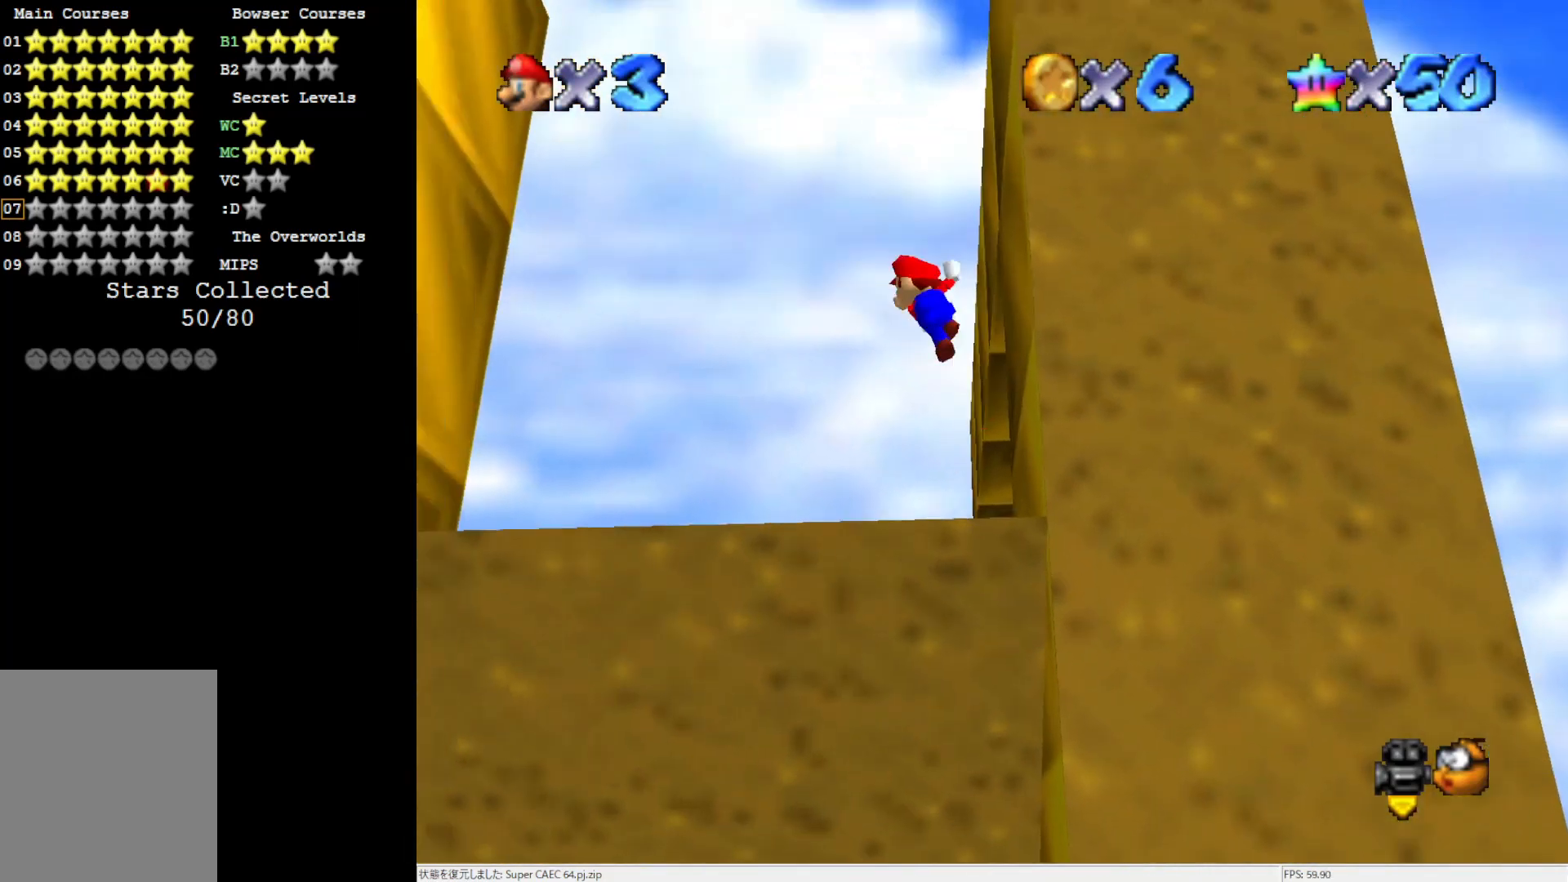
{"buttons": [], "left_stick": "up-left", "events": [[267, "A", "up"]]}
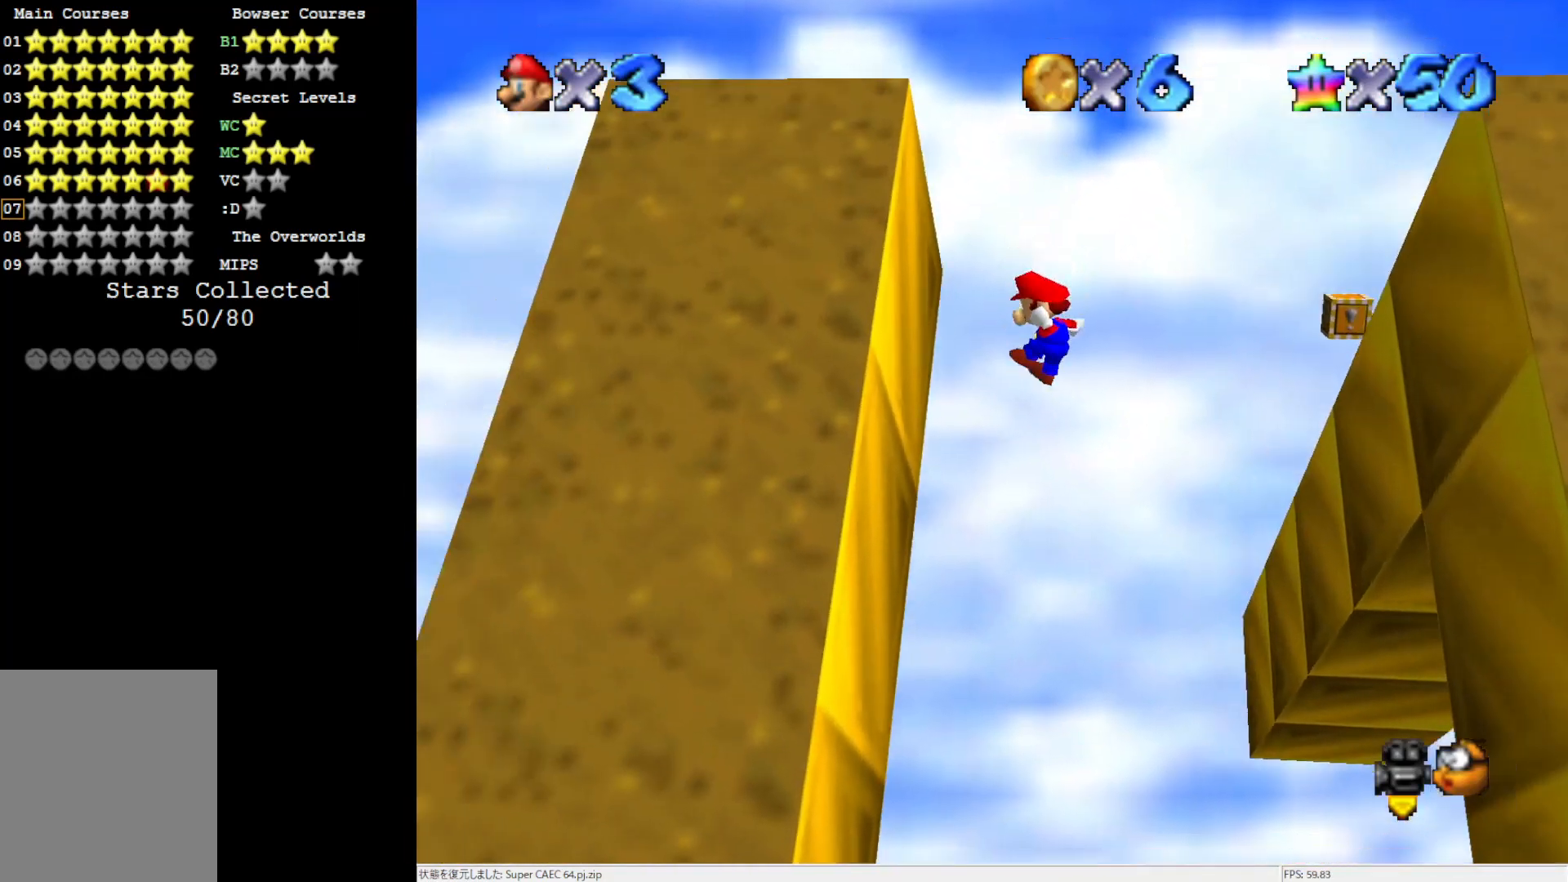
{"buttons": ["A"], "left_stick": "up-right", "events": [[183, "left_stick", "up"], [217, "A", "down"], [483, "left_stick", "up-right"]]}
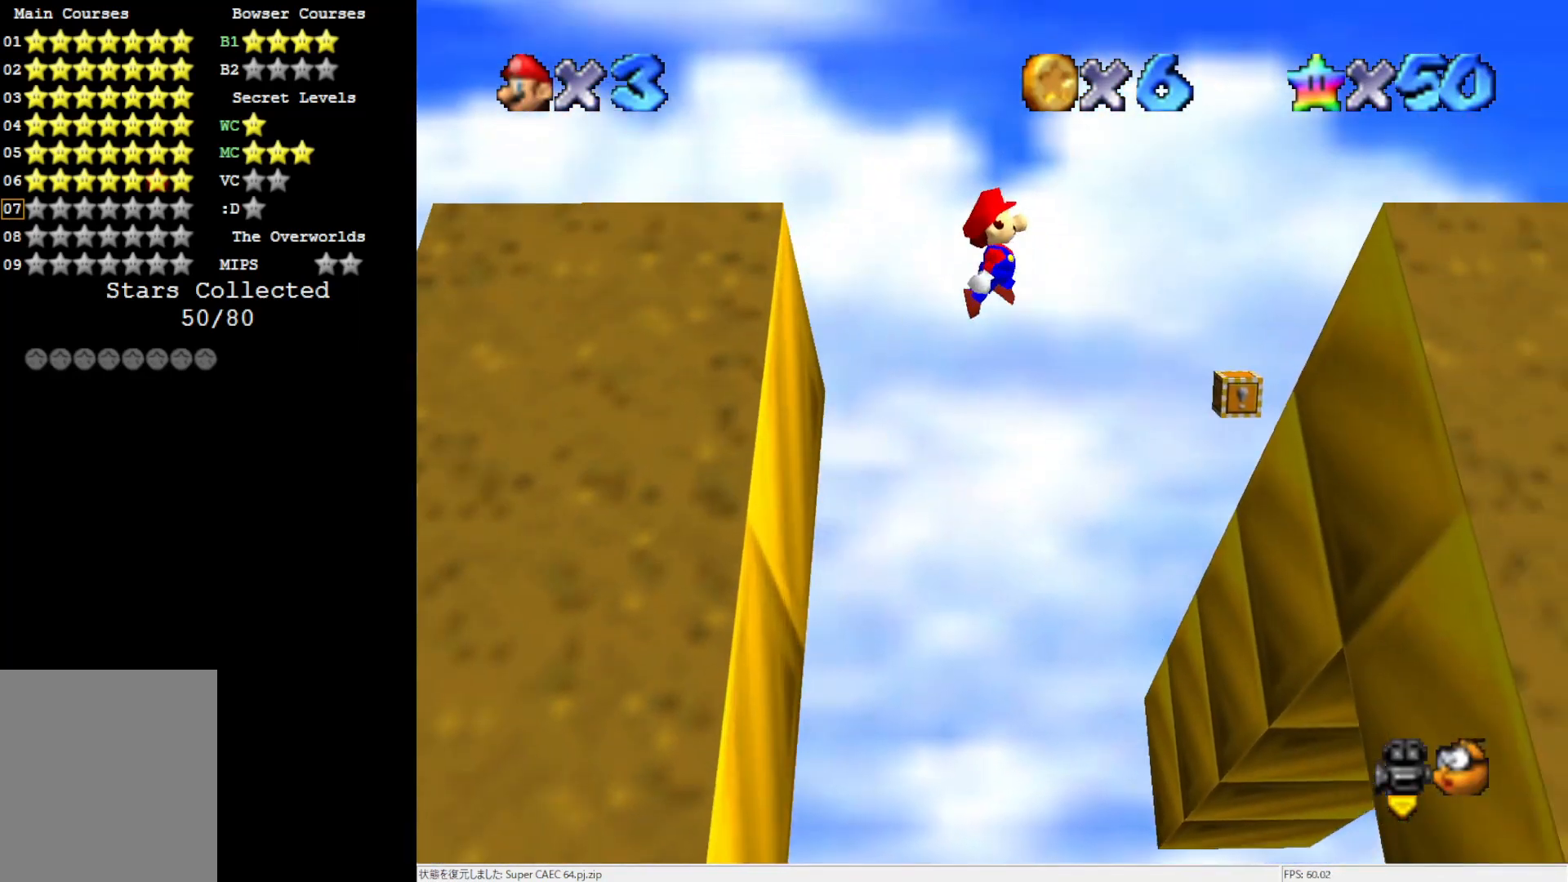
{"buttons": [], "left_stick": "up", "events": [[150, "C_LEFT", "down"], [267, "C_LEFT", "up"], [317, "left_stick", "up"], [483, "A", "up"]]}
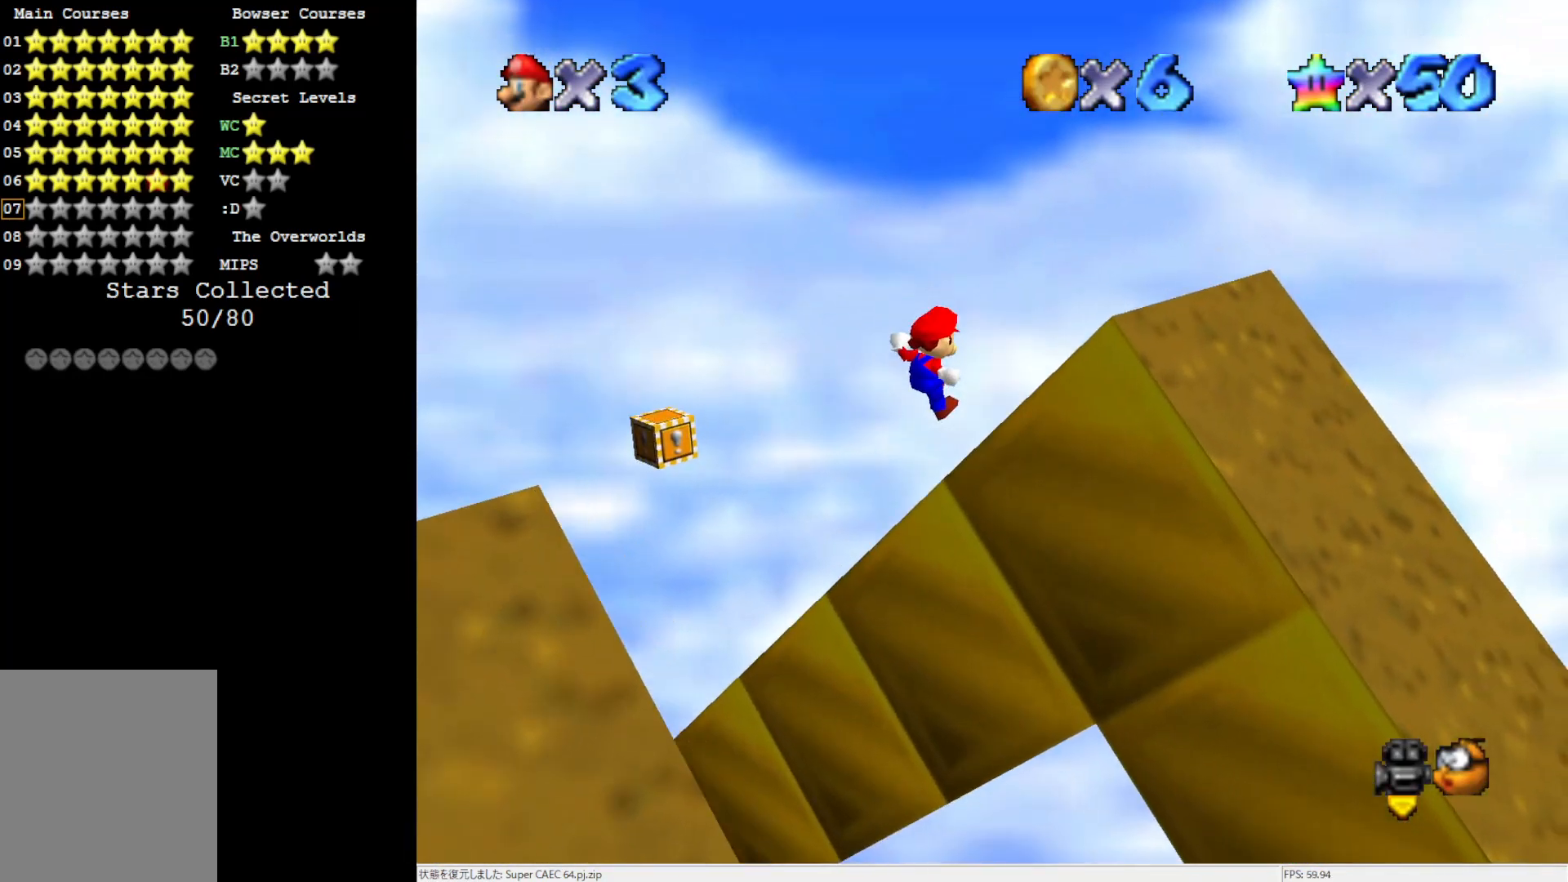
{"buttons": ["A"], "left_stick": "down-left", "events": [[183, "left_stick", "up-left"], [317, "left_stick", "left"], [467, "A", "down"], [500, "left_stick", "down-left"]]}
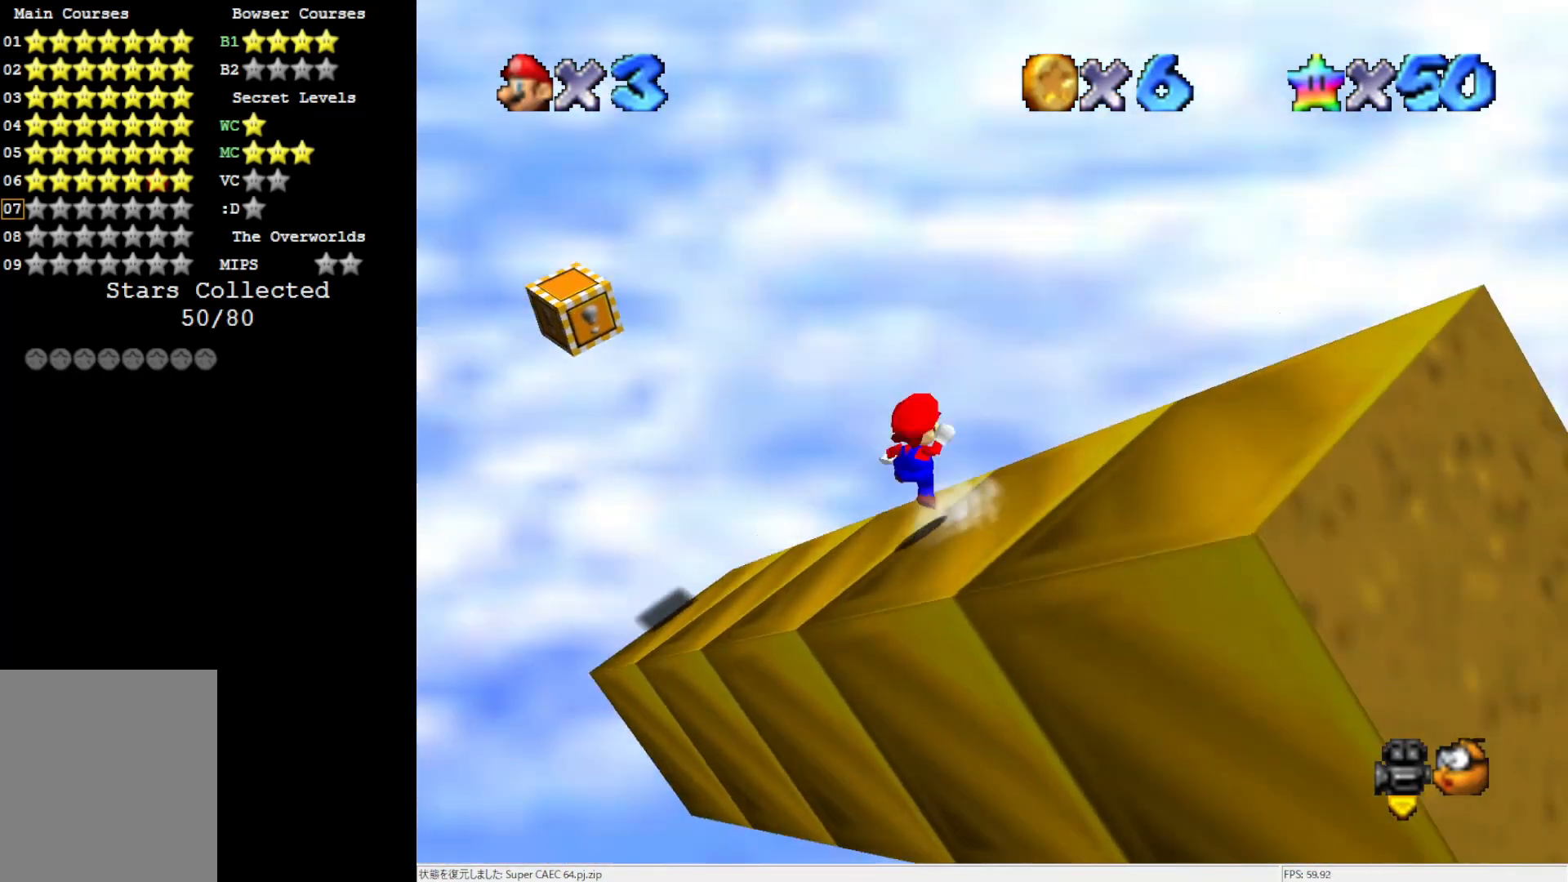
{"buttons": [], "left_stick": "down-right", "events": [[33, "left_stick", "down"], [83, "Z", "down"], [150, "A", "up"], [250, "Z", "up"], [317, "C_LEFT", "down"], [417, "C_LEFT", "up"], [450, "left_stick", "down-right"]]}
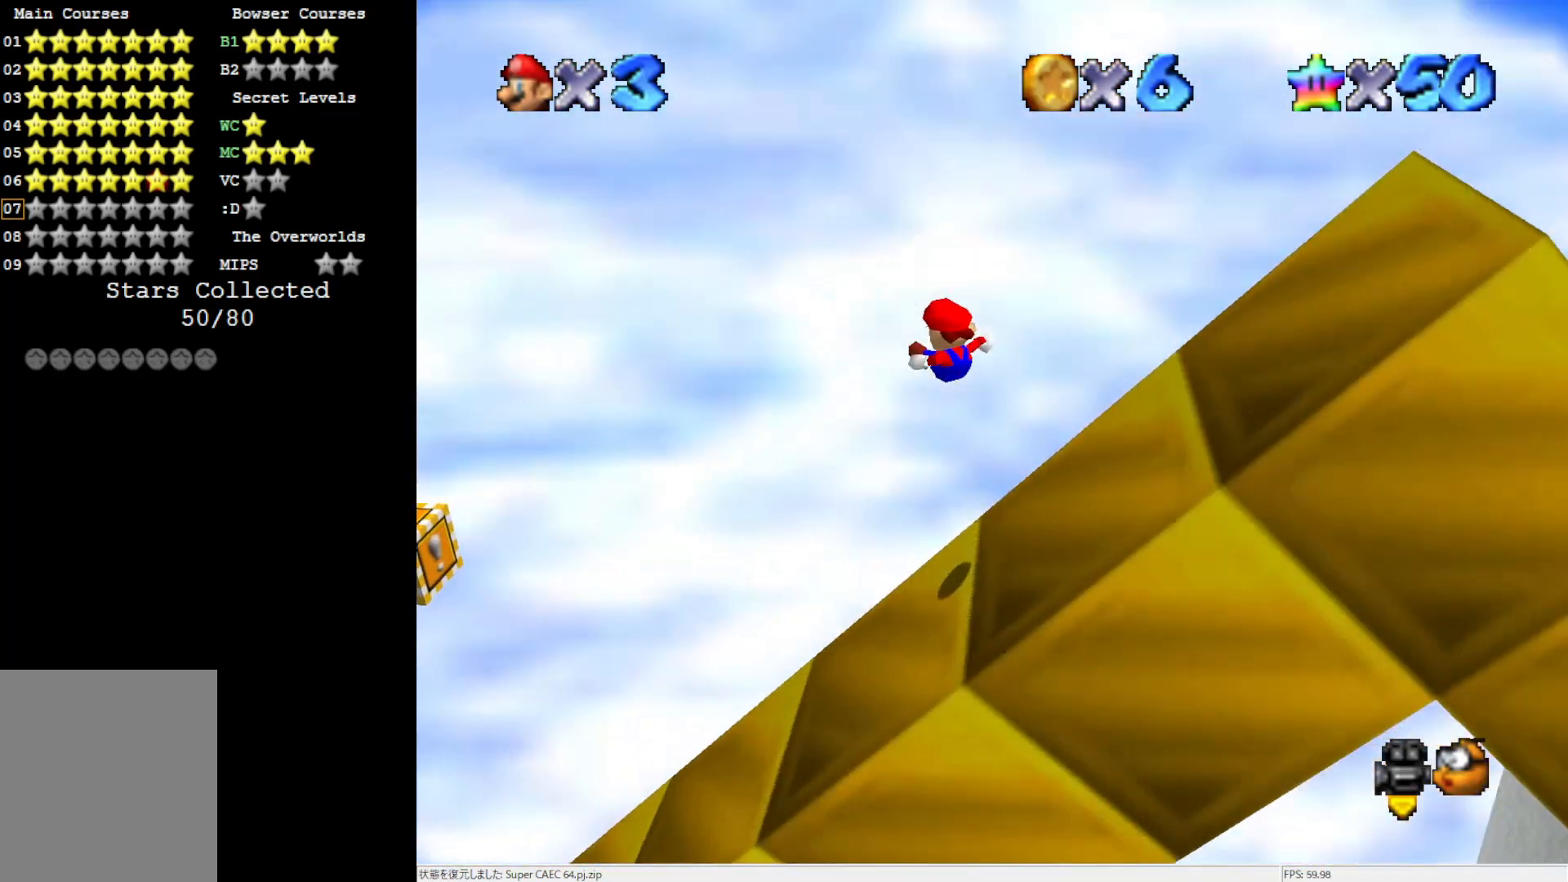
{"buttons": ["A", "Z"], "left_stick": "down-right", "events": [[67, "left_stick", "right"], [250, "left_stick", "down-right"], [450, "A", "down"], [500, "Z", "down"]]}
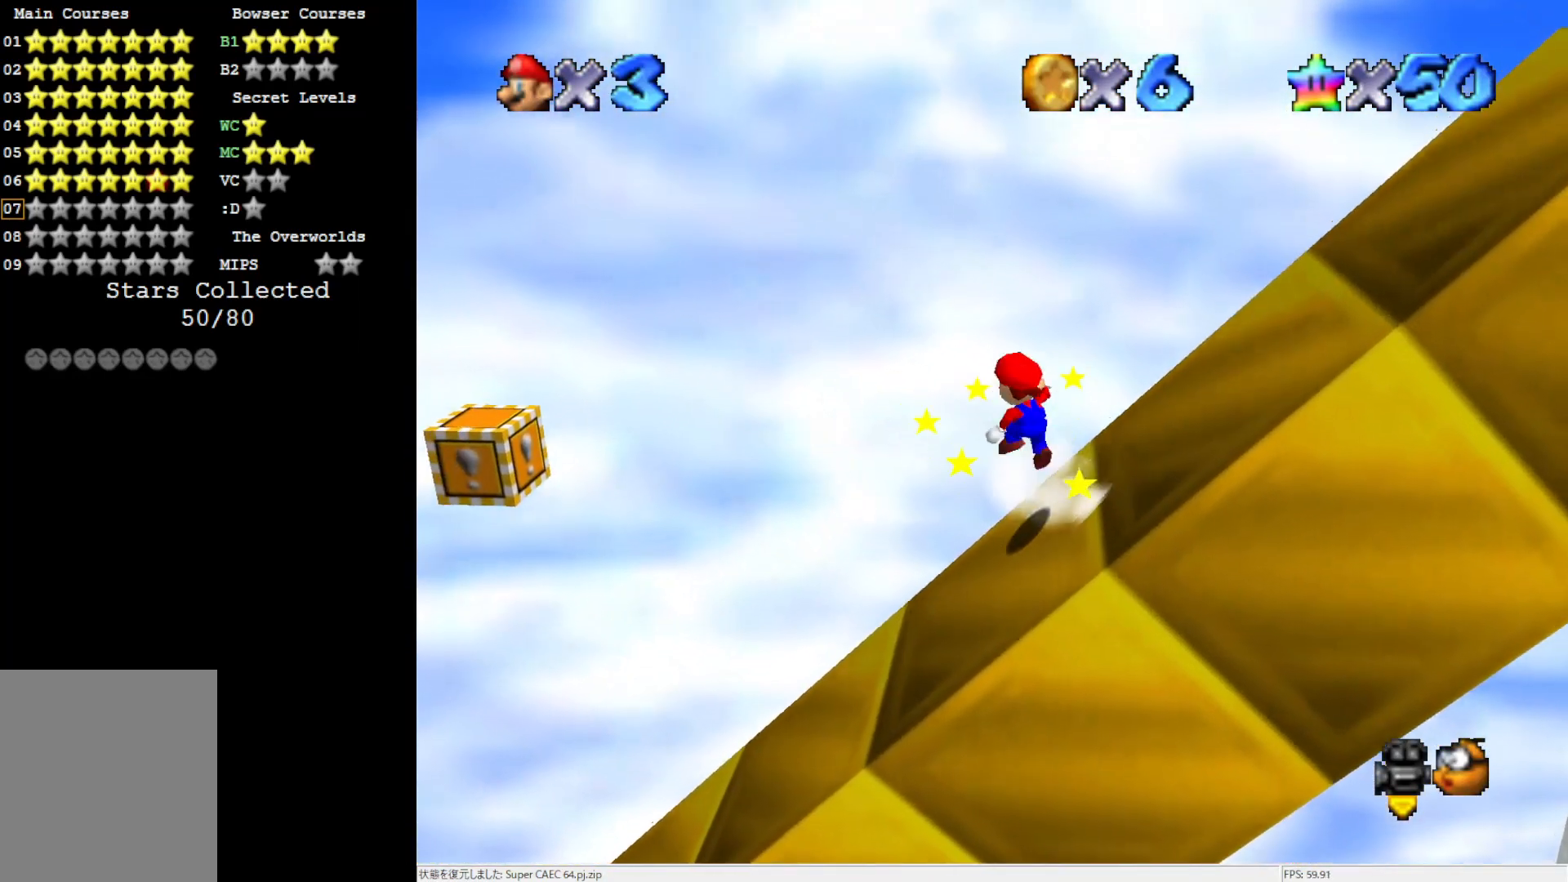
{"buttons": [], "left_stick": "down-right", "events": [[117, "A", "up"], [183, "Z", "up"]]}
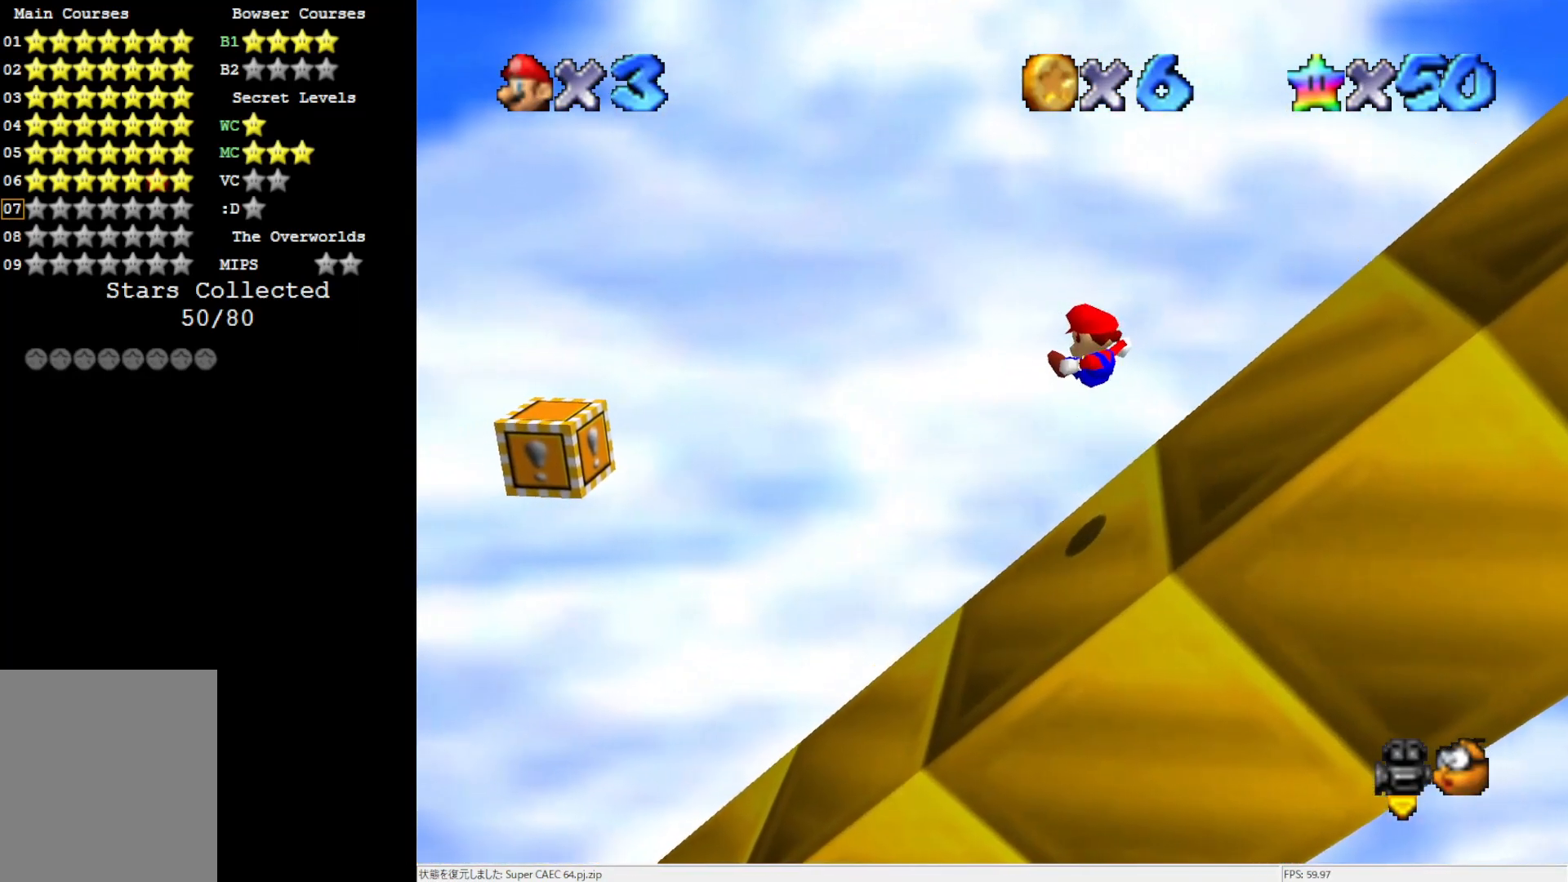
{"buttons": ["A"], "left_stick": "down-right", "events": [[33, "left_stick", "right"], [383, "A", "down"], [383, "left_stick", "down-right"]]}
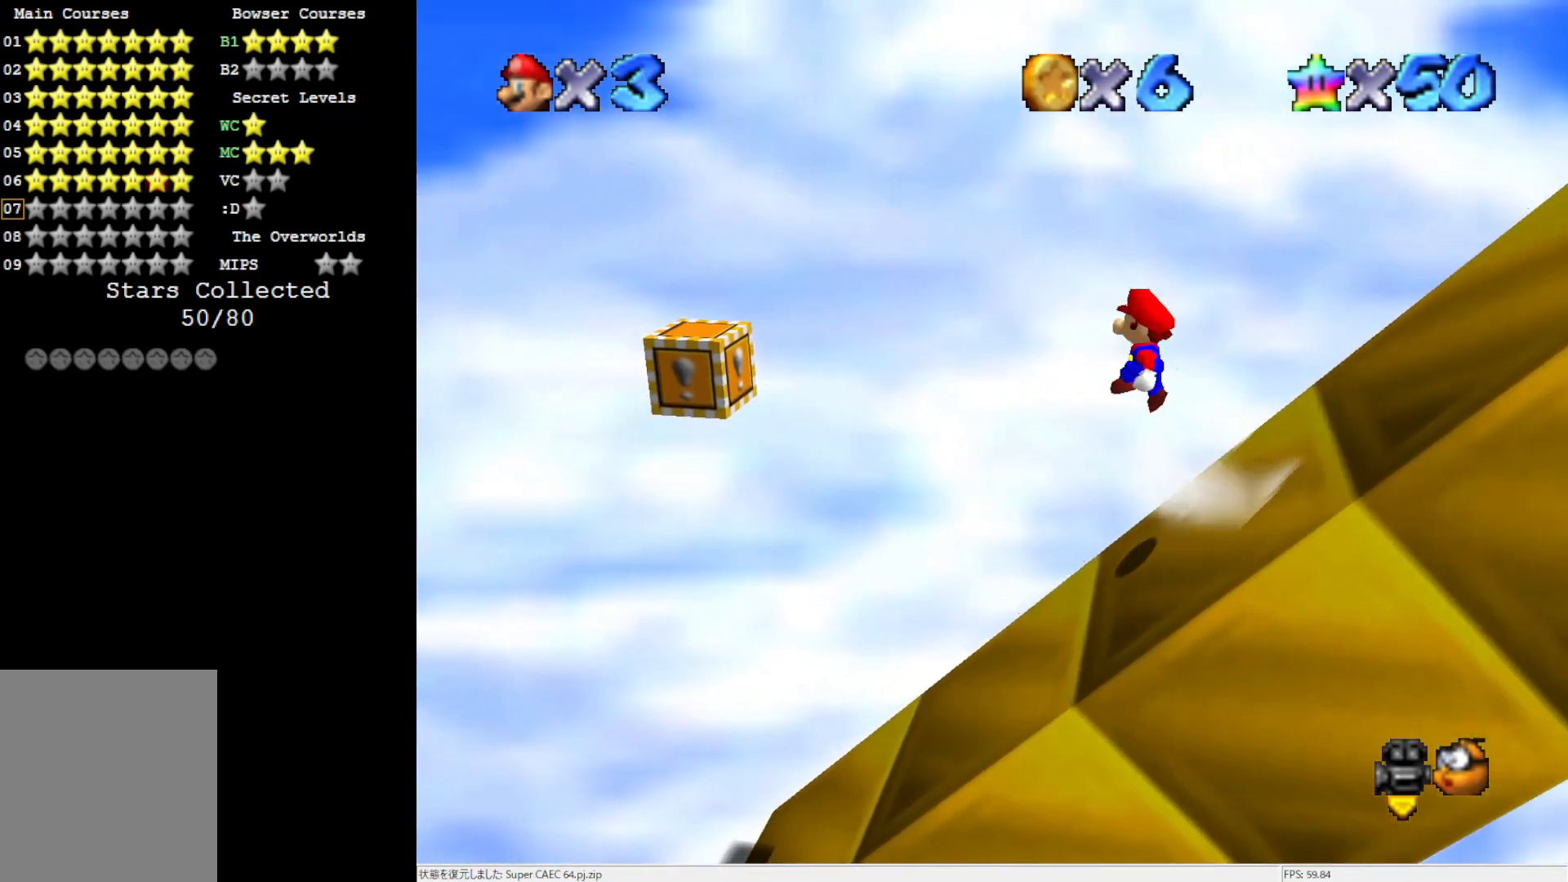
{"buttons": [], "left_stick": "down-right", "events": [[150, "A", "up"]]}
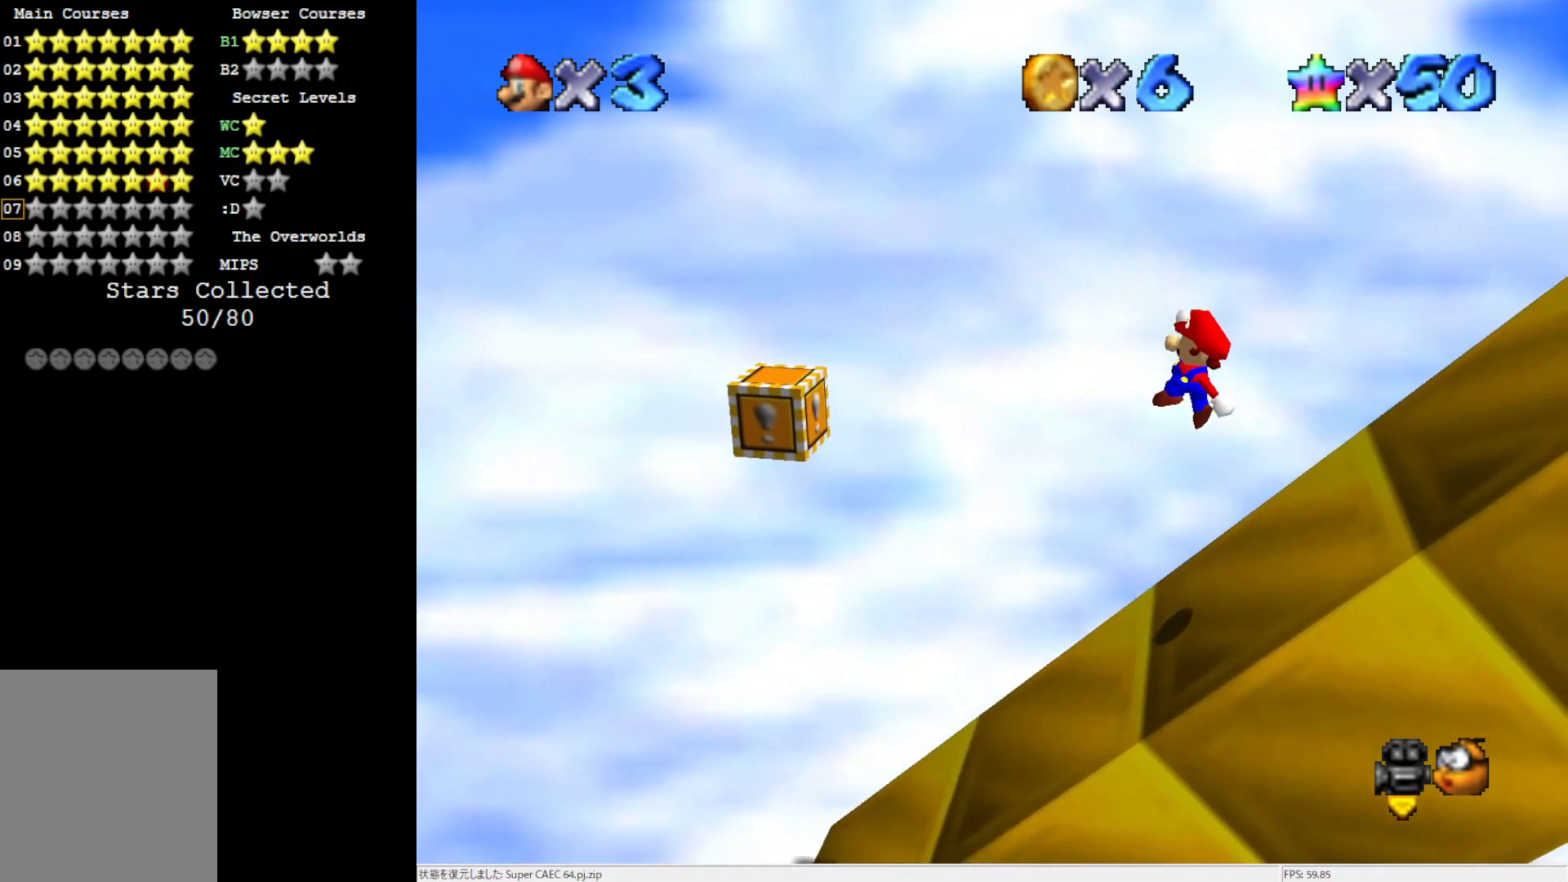
{"buttons": [], "left_stick": "right", "events": [[50, "left_stick", "right"]]}
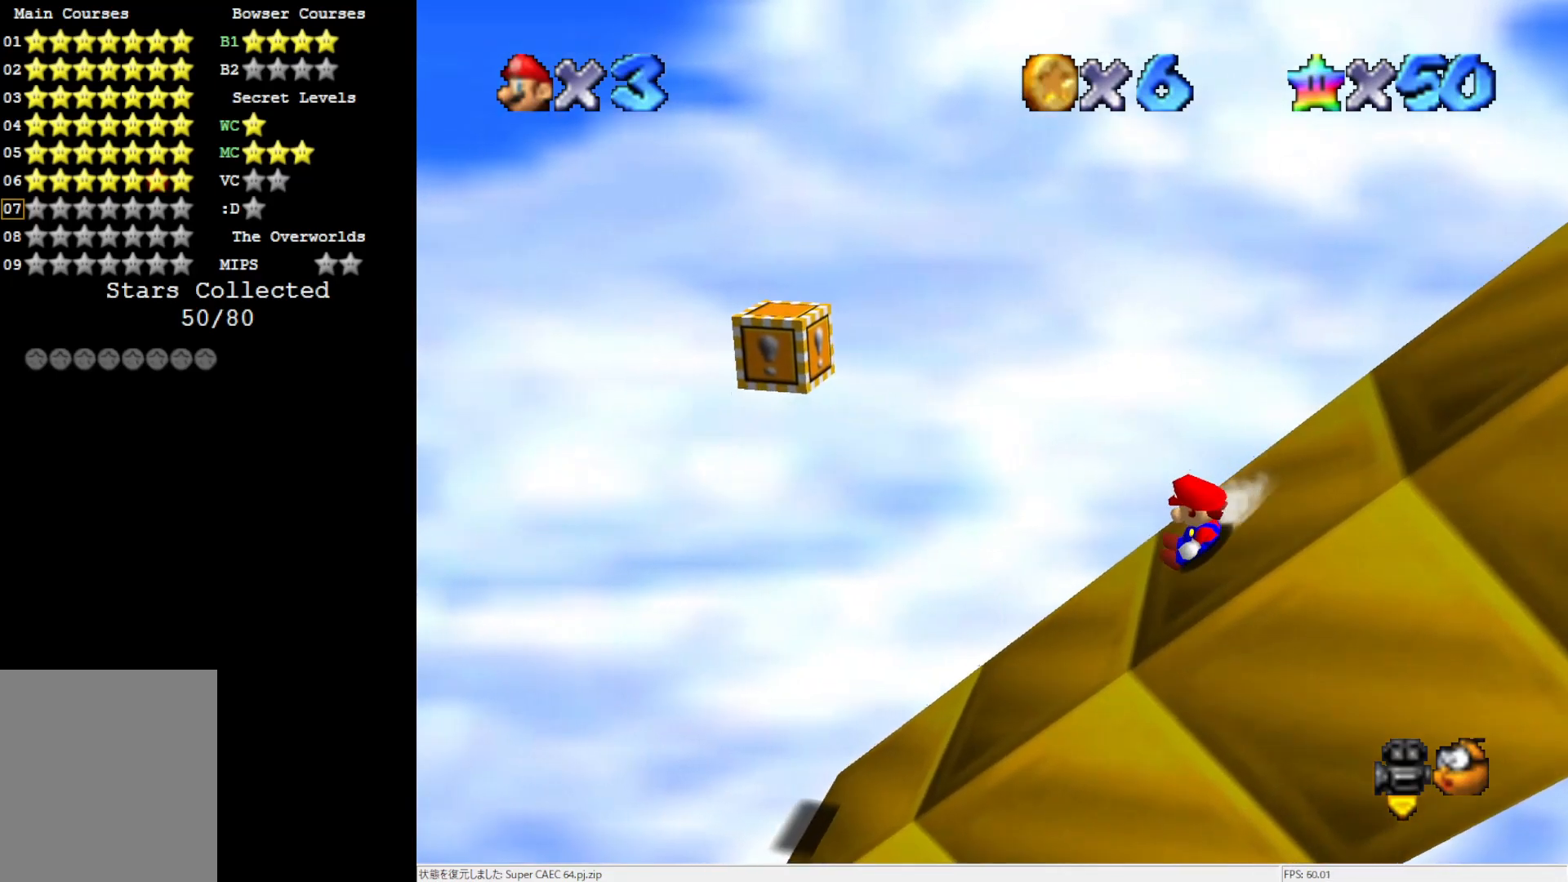
{"buttons": ["A"], "left_stick": "right", "events": [[417, "A", "down"]]}
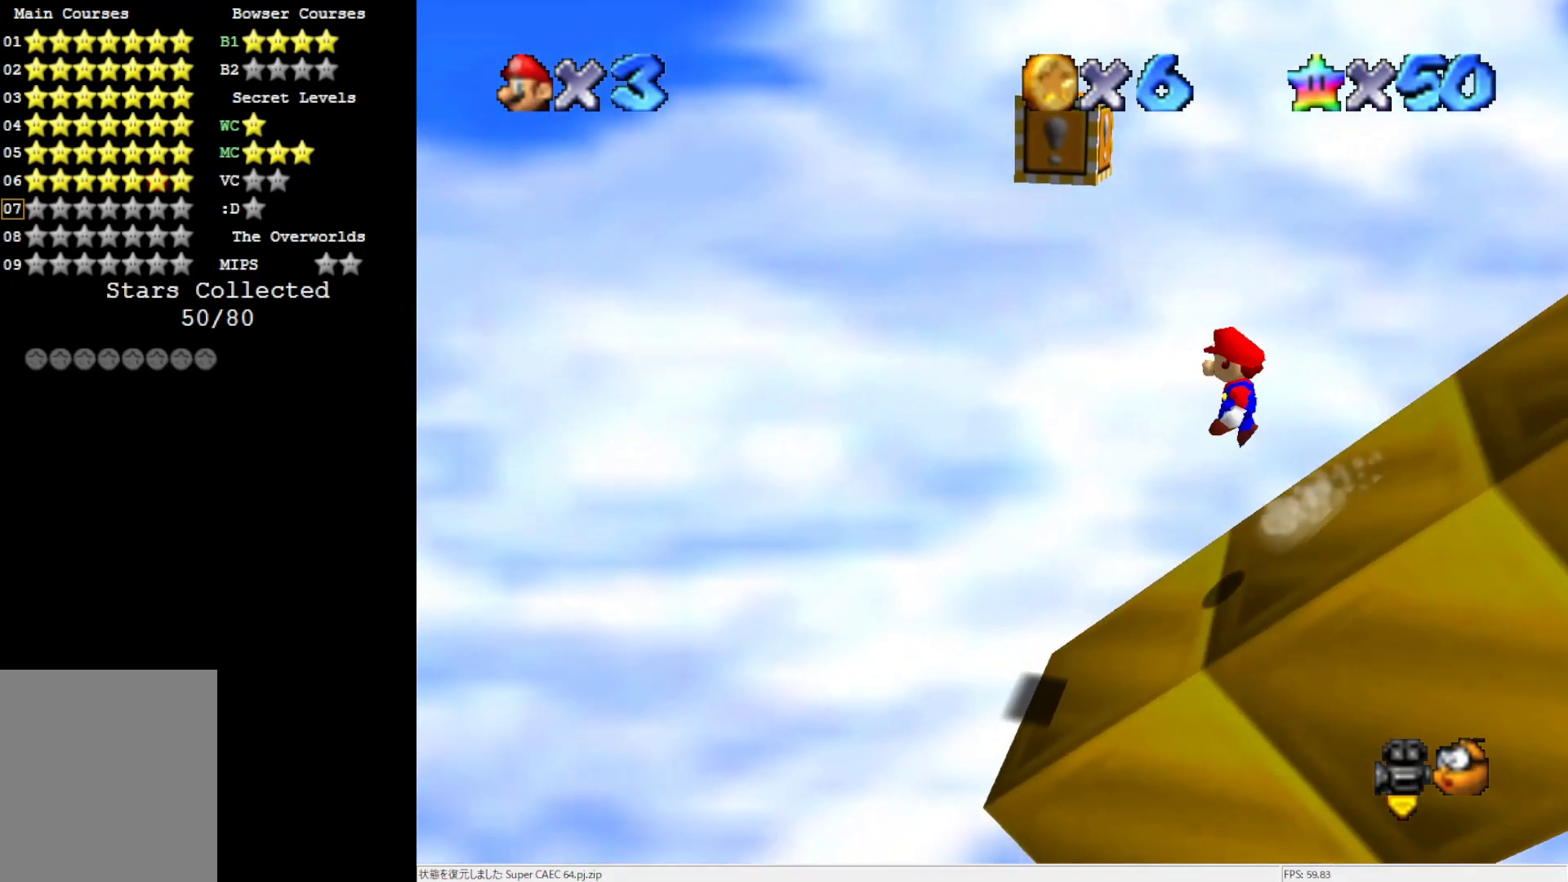
{"buttons": [], "left_stick": "center", "events": [[17, "left_stick", "up"], [217, "Z", "down"], [250, "A", "up"], [417, "Z", "up"], [450, "left_stick", "center"]]}